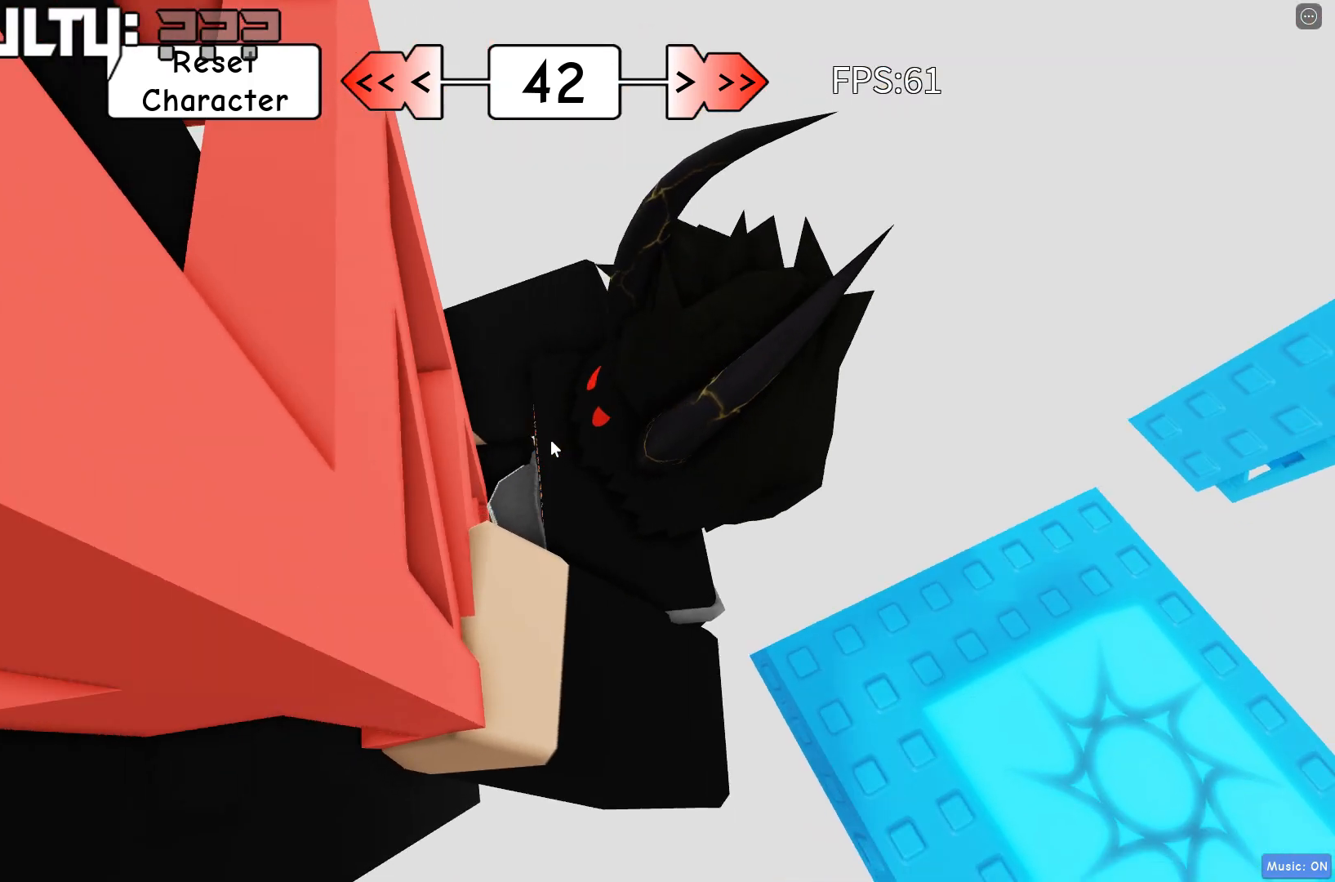
Gameplay with keyboard; each line is a JSON object with the keys held at the frame after it. "events" lists presses ("down") and releases ("up") of "a", "d", "s", "shift", "space" and "w" between this image and that frame as [ms after this image, input, new state], when the widget could be followed in between. No other keys are recorded. Mouse input is not recorded.
{"keys": ["d", "shift"], "events": [[300, "space", "down"], [400, "d", "down"], [433, "shift", "down"], [500, "space", "up"]]}
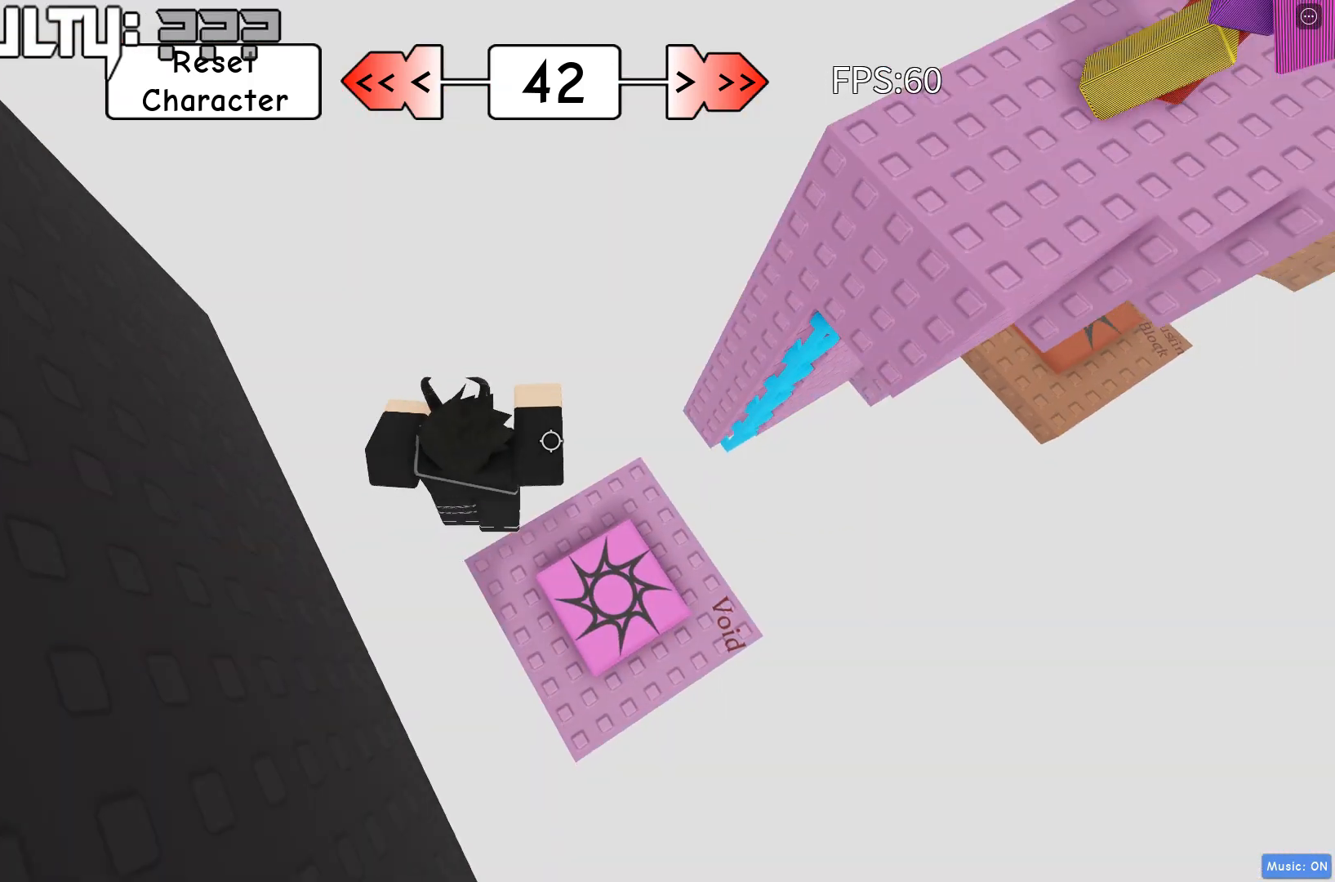
{"keys": [], "events": [[67, "shift", "up"], [233, "d", "up"], [267, "s", "down"], [450, "s", "up"]]}
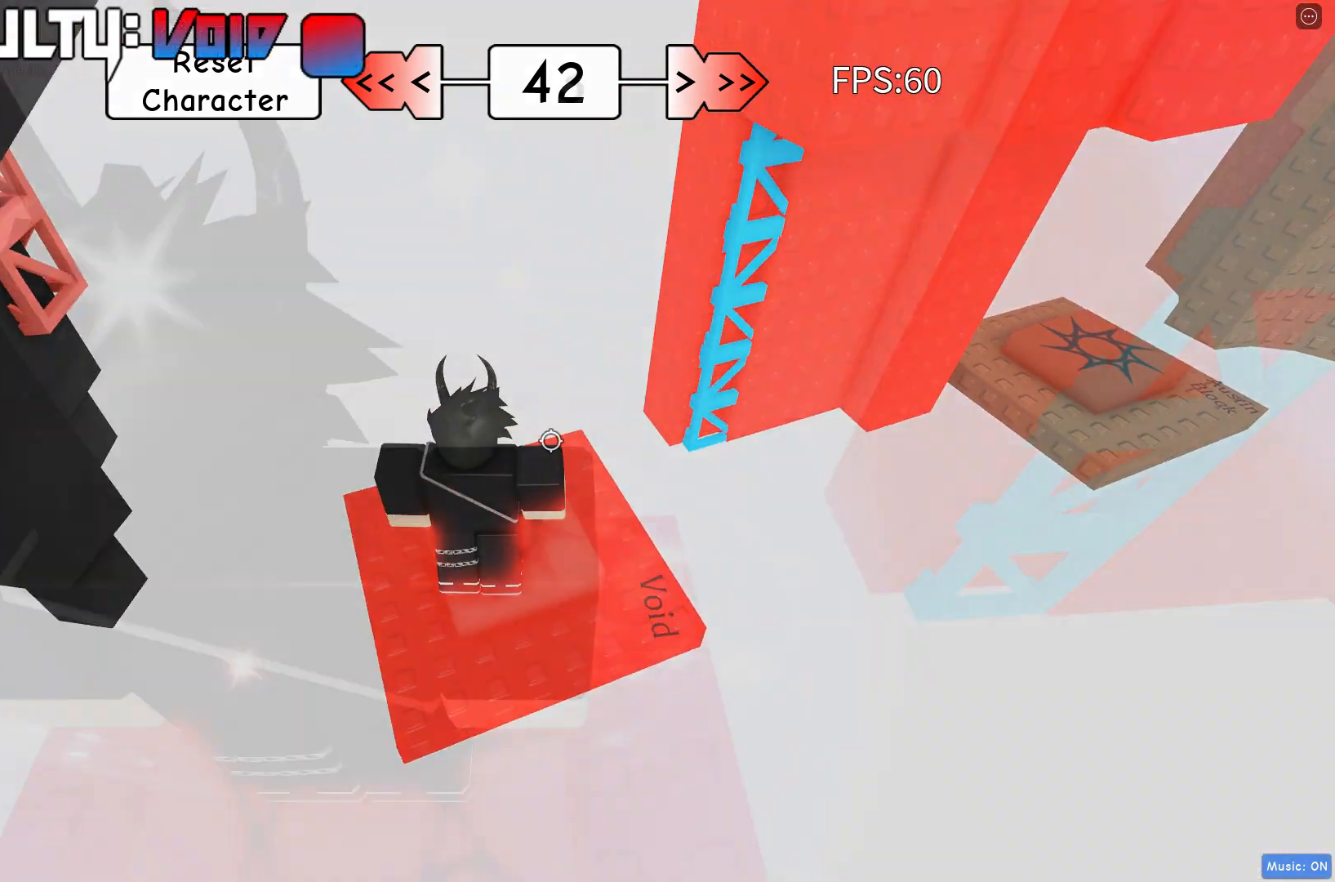
{"keys": ["d", "space", "w"], "events": [[33, "d", "down"], [383, "space", "down"], [450, "w", "down"]]}
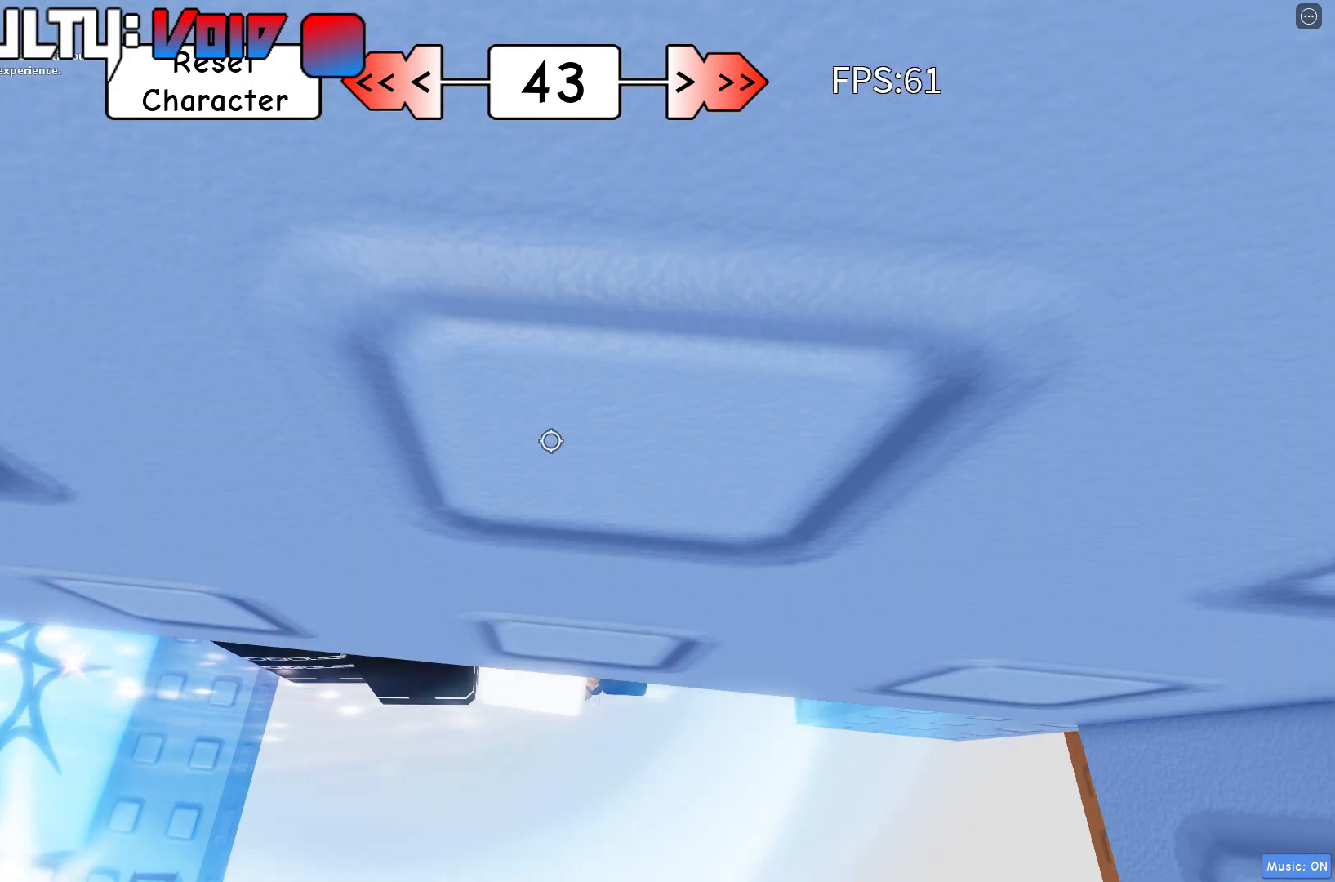
{"keys": ["d", "w"], "events": [[67, "space", "up"], [200, "shift", "down"], [383, "shift", "up"]]}
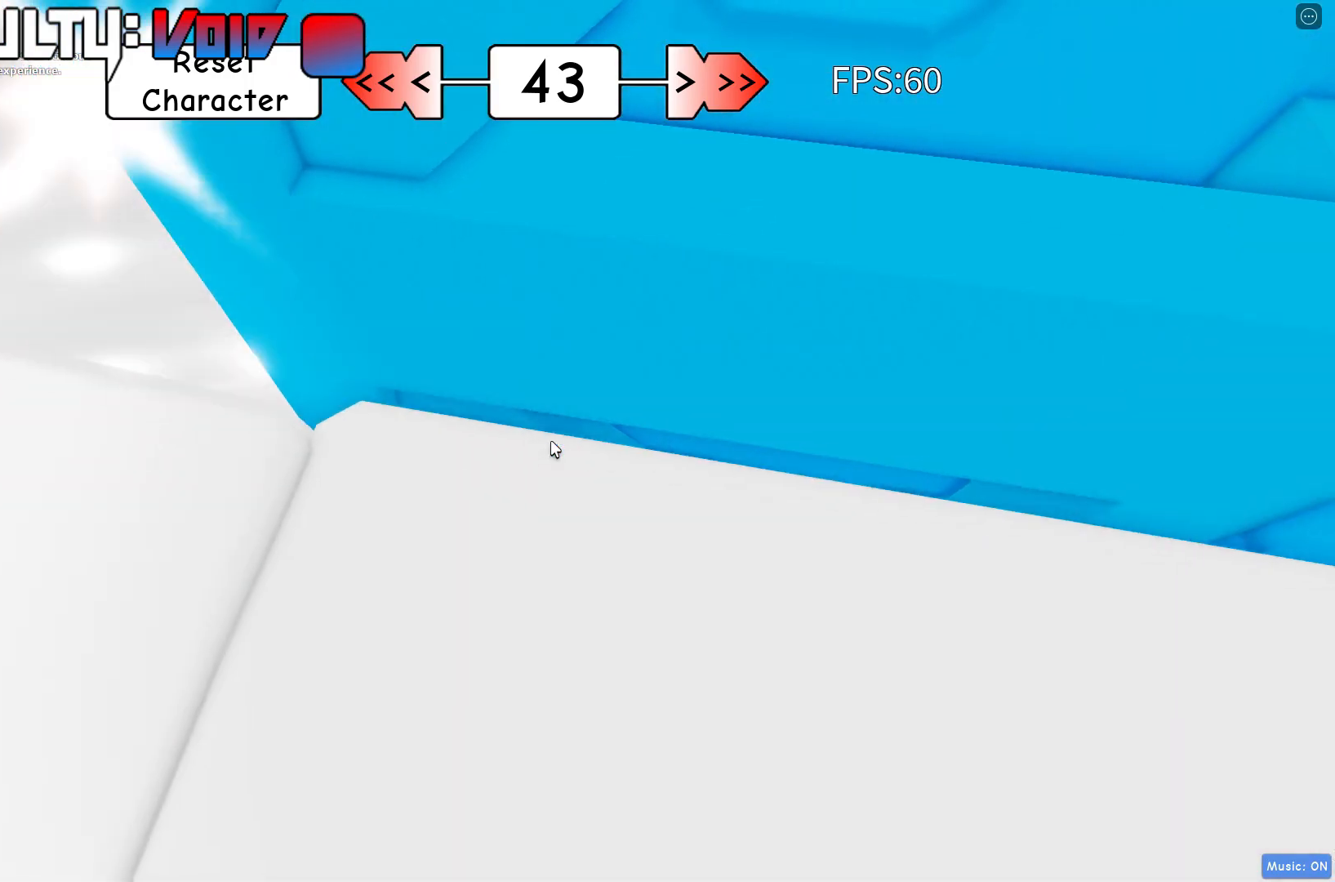
{"keys": ["d", "space"], "events": [[33, "space", "down"], [117, "w", "up"]]}
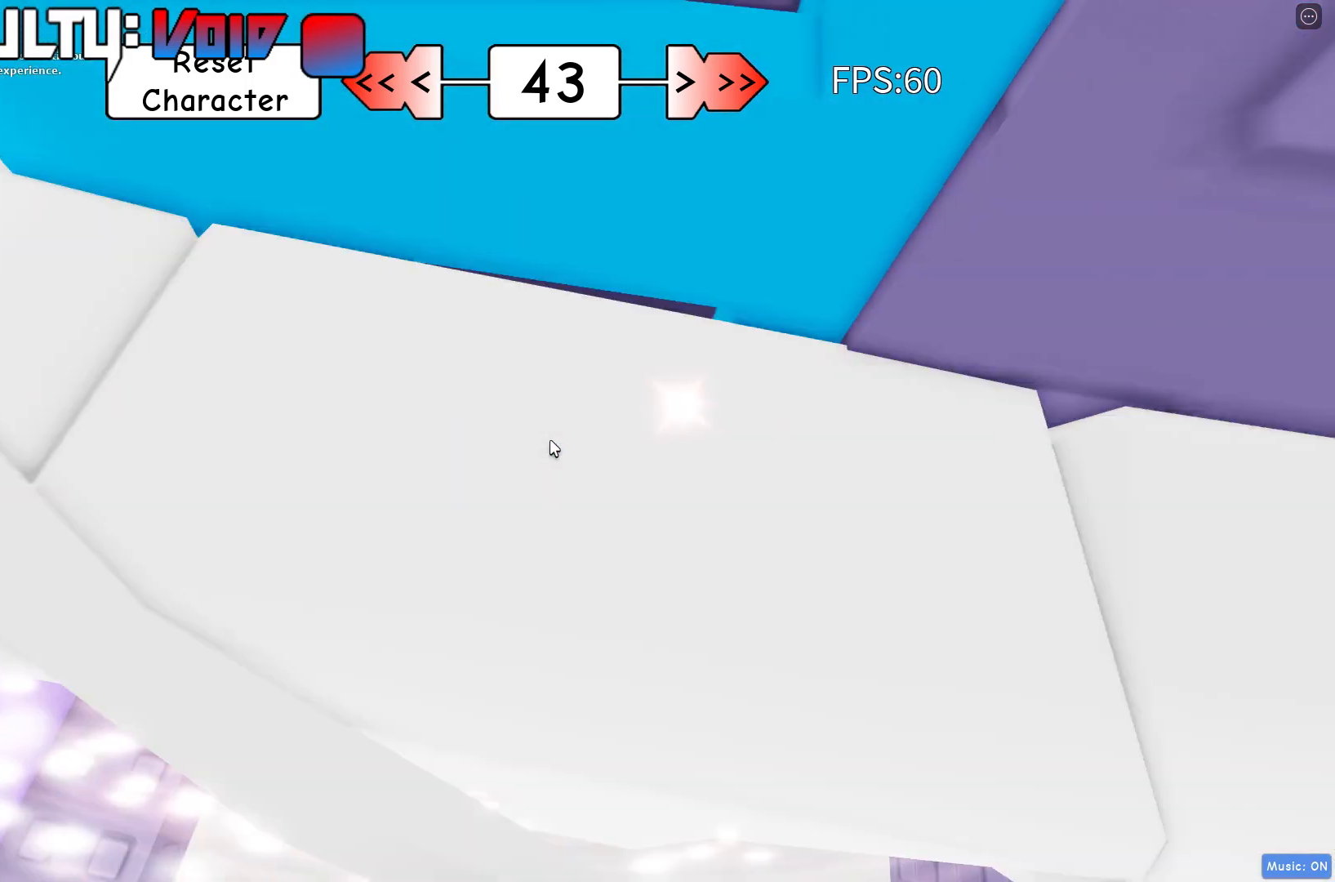
{"keys": ["d", "space", "w"], "events": [[200, "w", "down"]]}
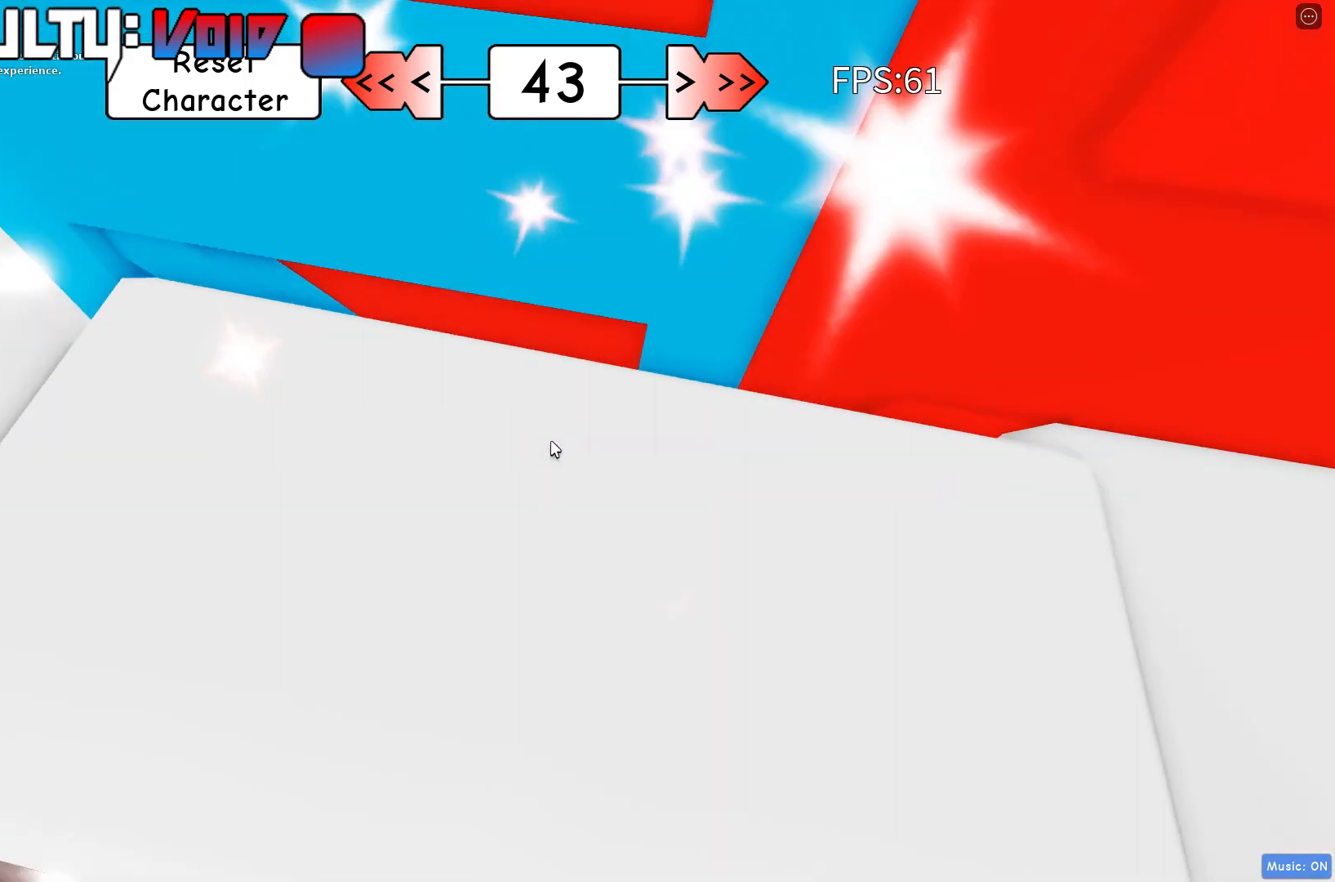
{"keys": ["d", "space", "w"], "events": [[100, "w", "up"], [300, "w", "down"]]}
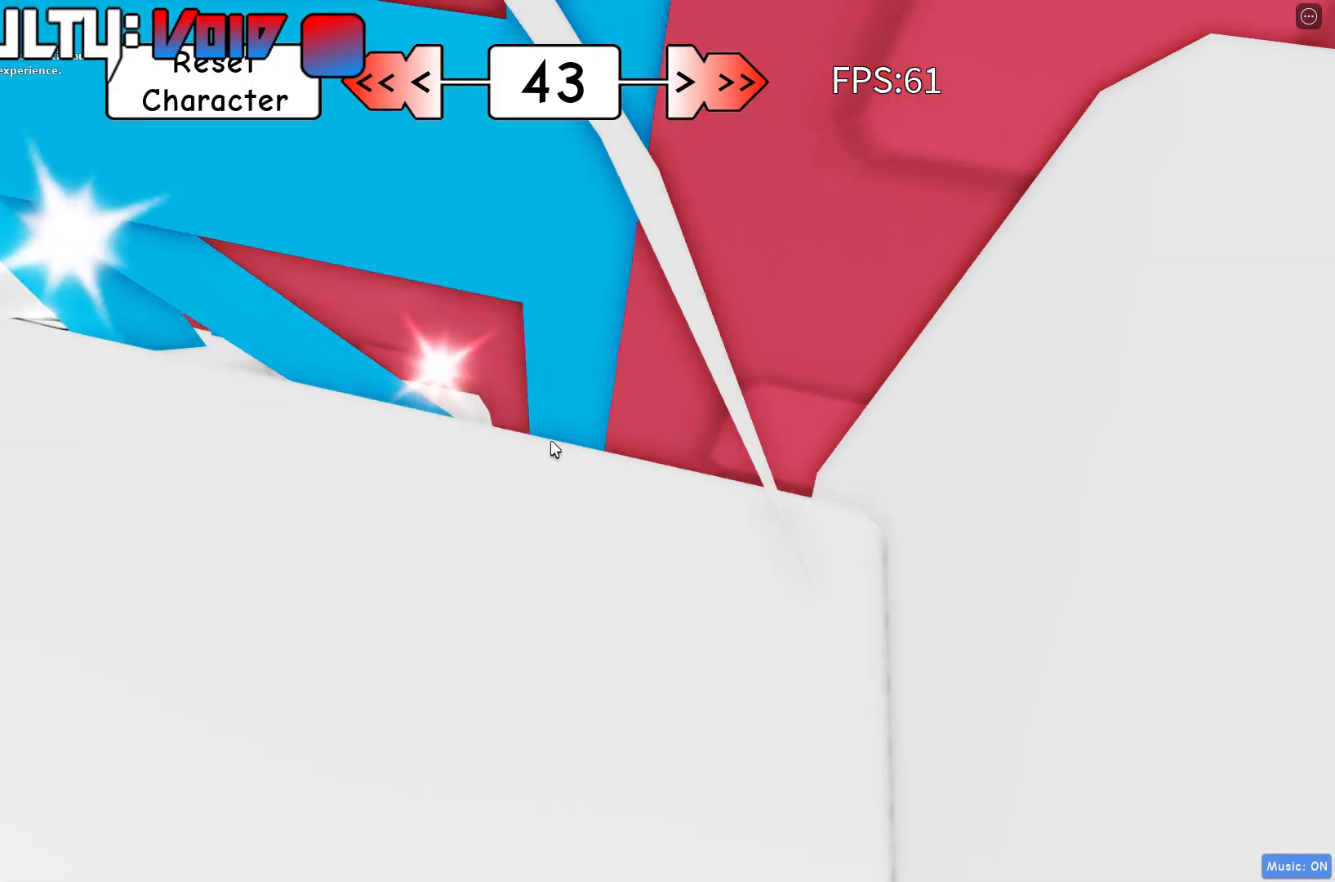
{"keys": ["d", "space", "w"], "events": [[133, "space", "up"], [150, "w", "up"], [167, "d", "up"], [350, "d", "down"], [350, "w", "down"], [400, "space", "down"]]}
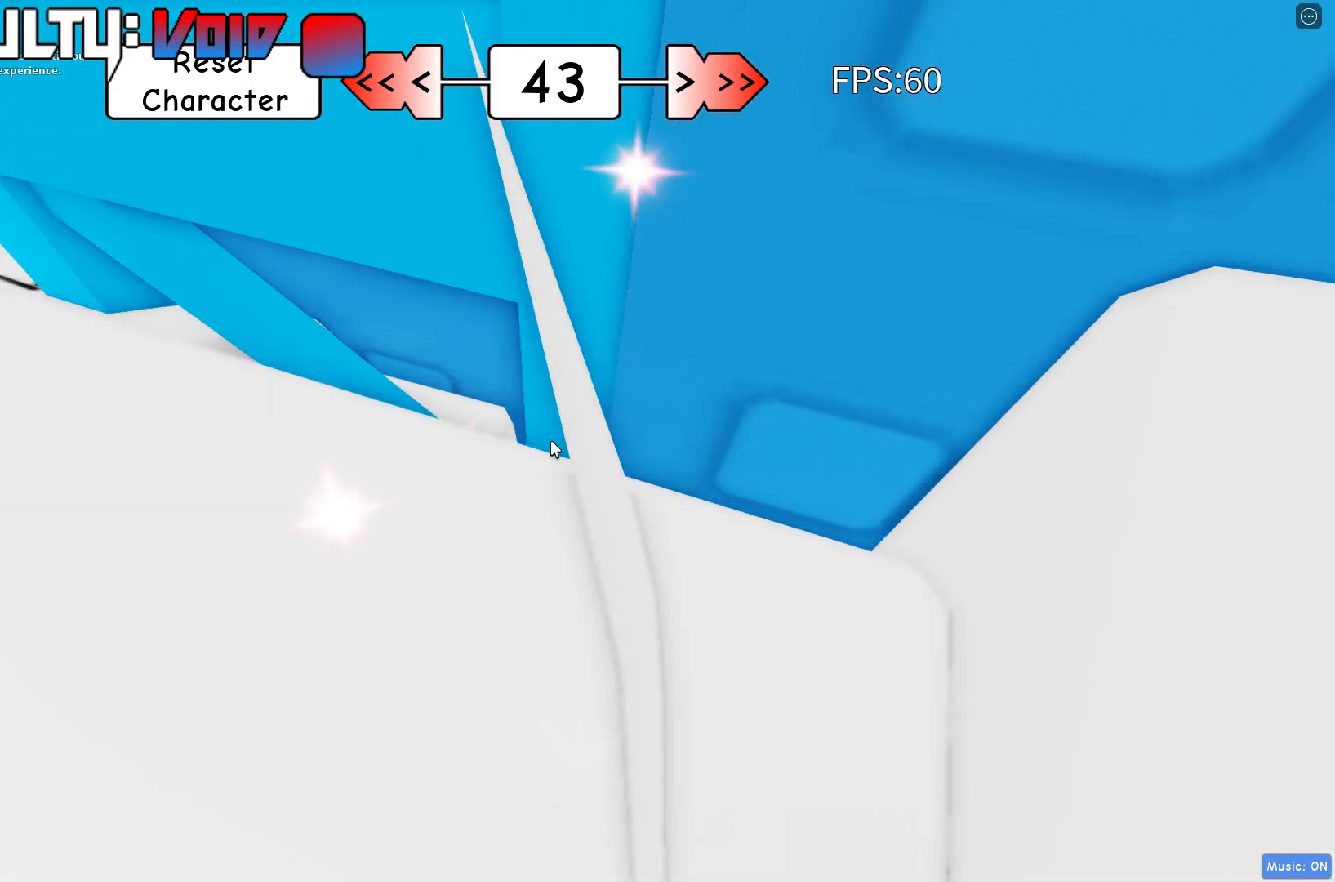
{"keys": [], "events": [[17, "d", "up"], [33, "space", "up"], [83, "w", "up"], [350, "shift", "down"], [467, "shift", "up"]]}
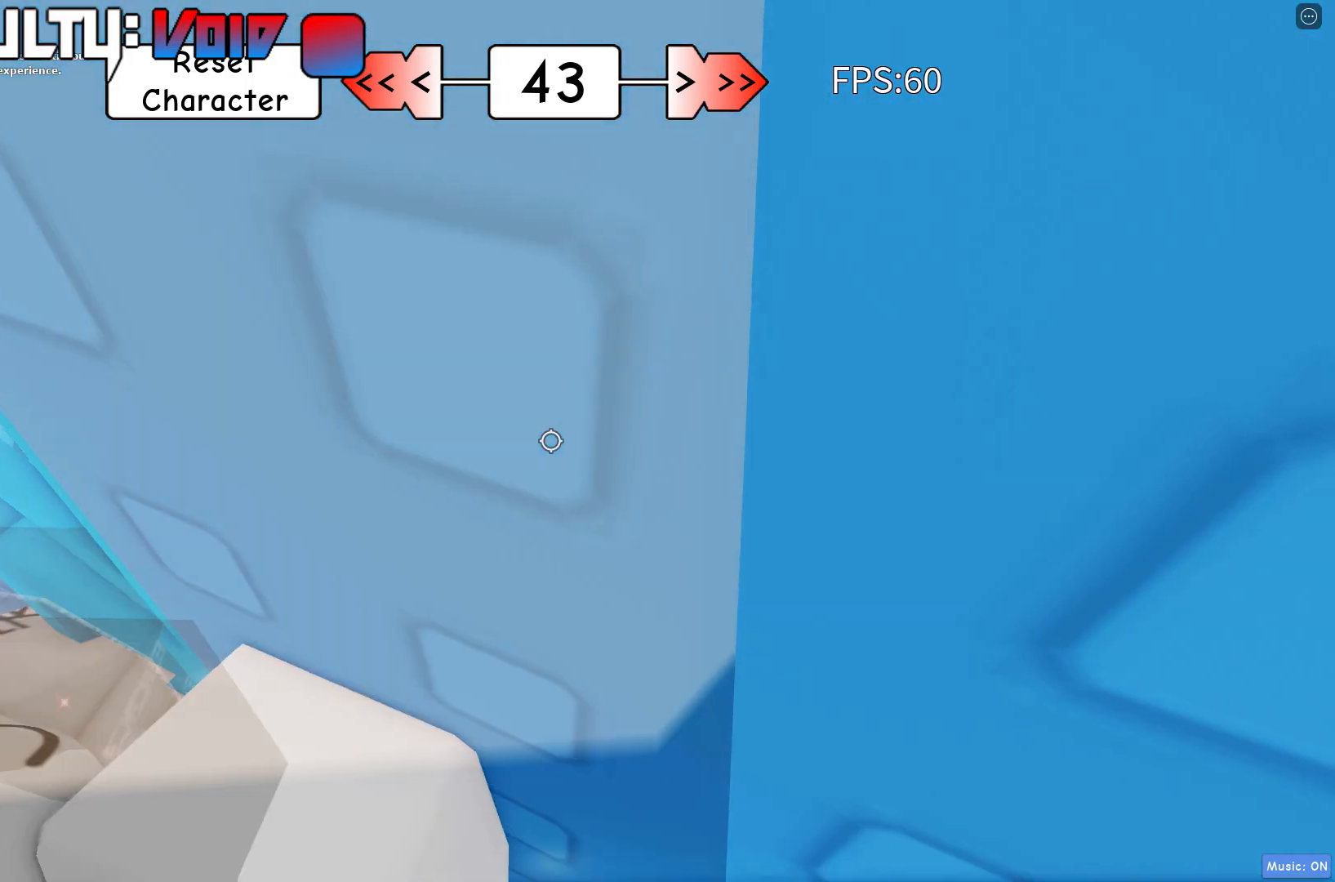
{"keys": [], "events": []}
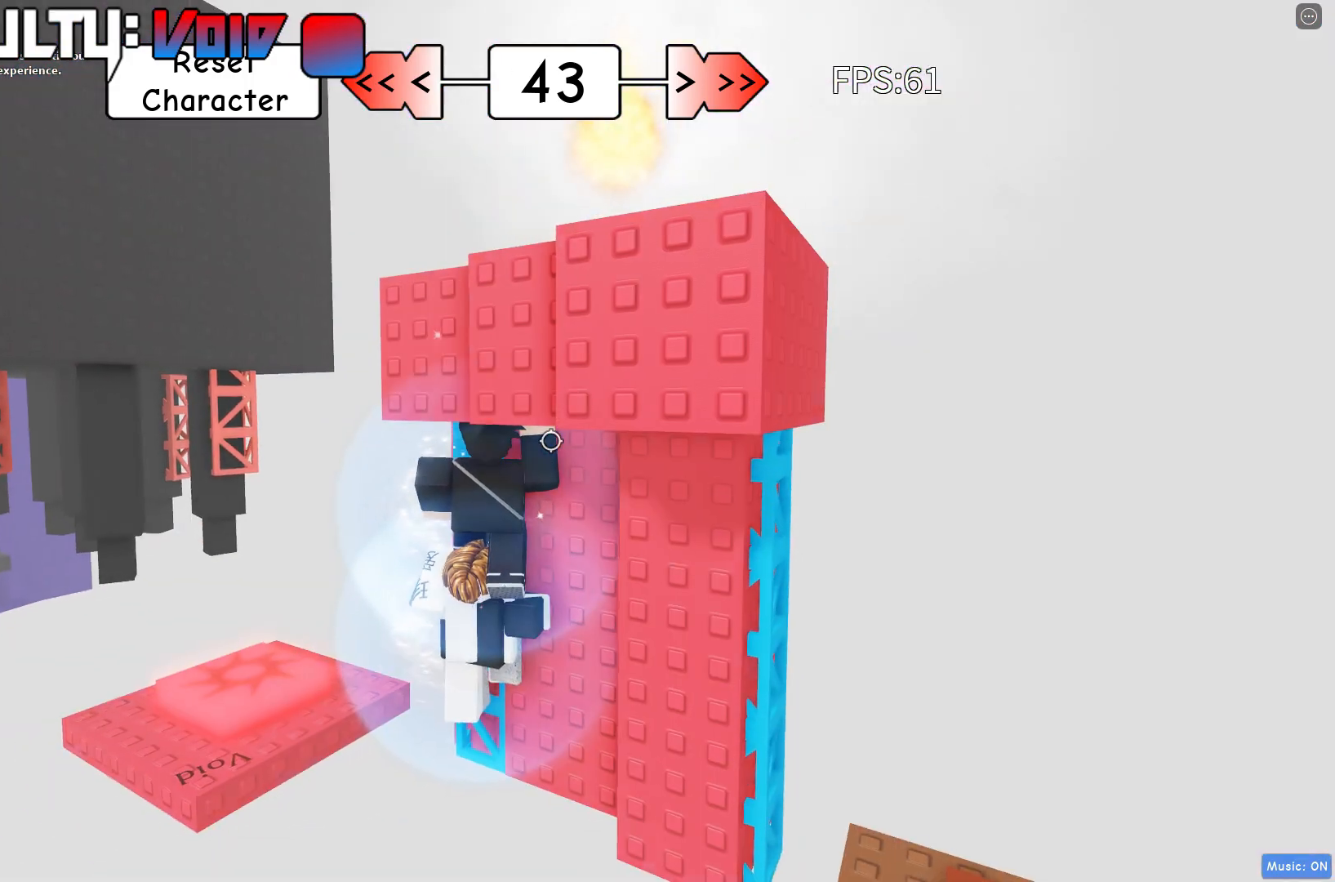
{"keys": ["s"], "events": [[50, "s", "down"], [283, "s", "up"], [417, "s", "down"]]}
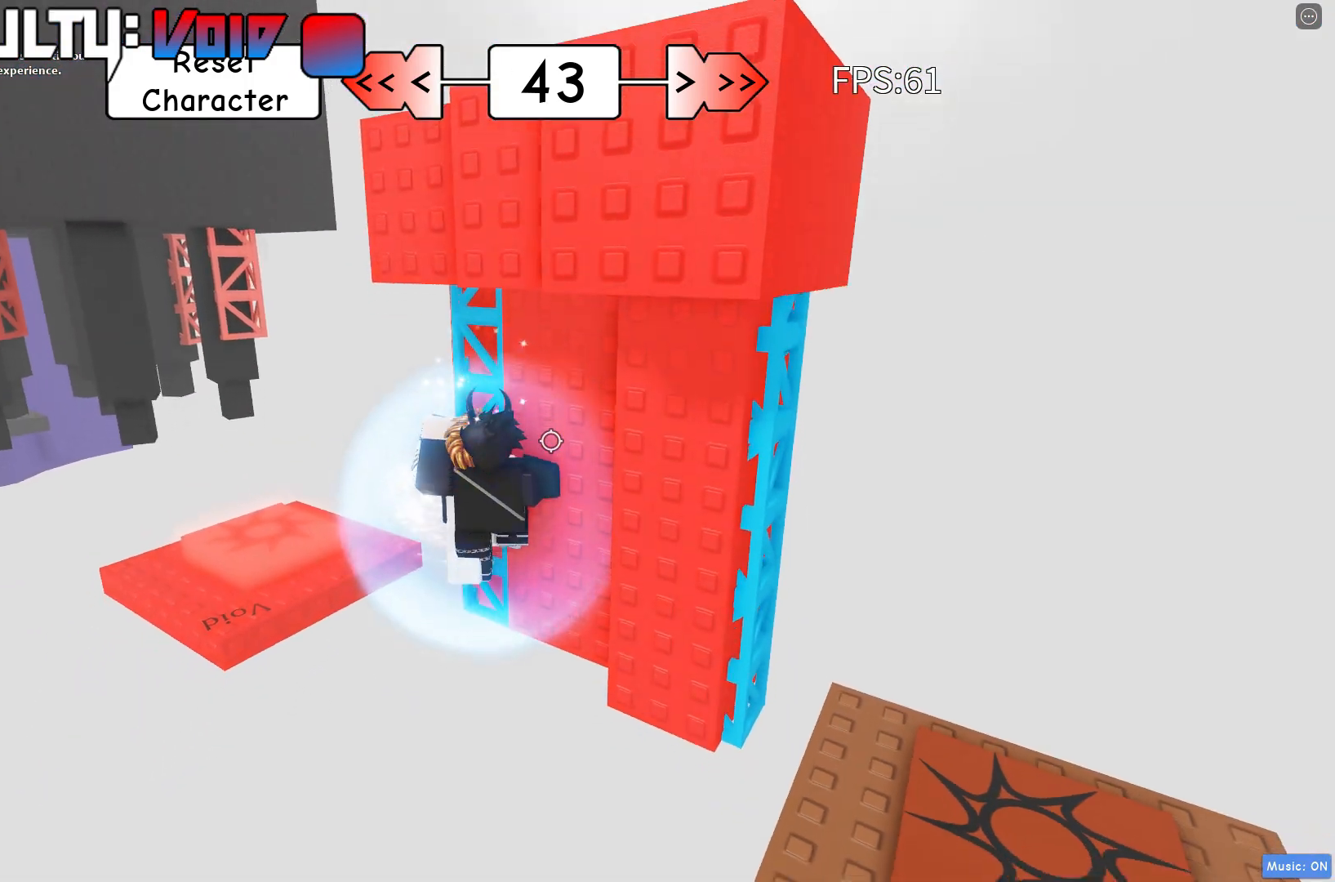
{"keys": [], "events": [[50, "s", "up"], [183, "s", "down"], [283, "s", "up"], [383, "s", "down"], [483, "s", "up"]]}
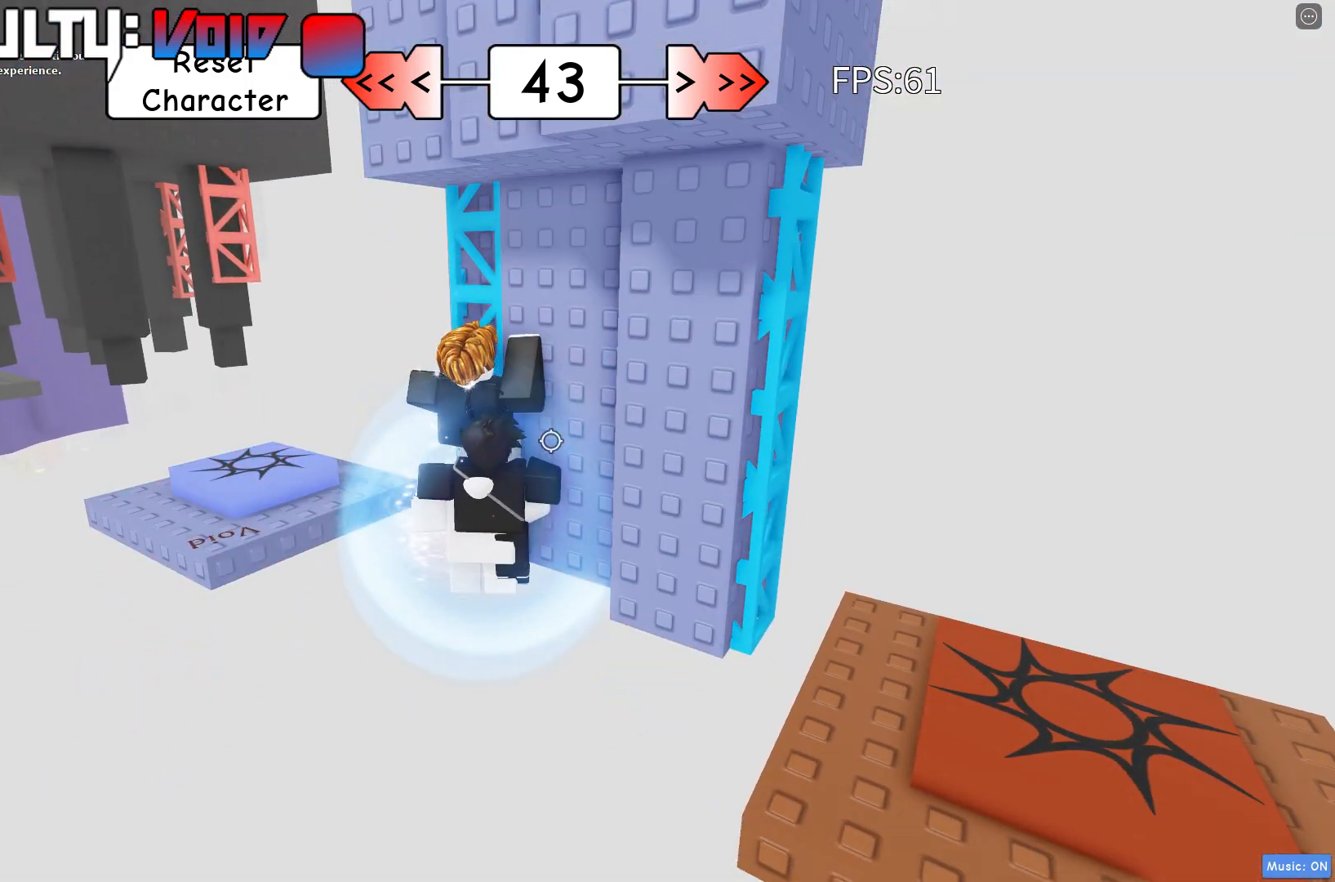
{"keys": [], "events": [[83, "s", "down"], [167, "s", "up"]]}
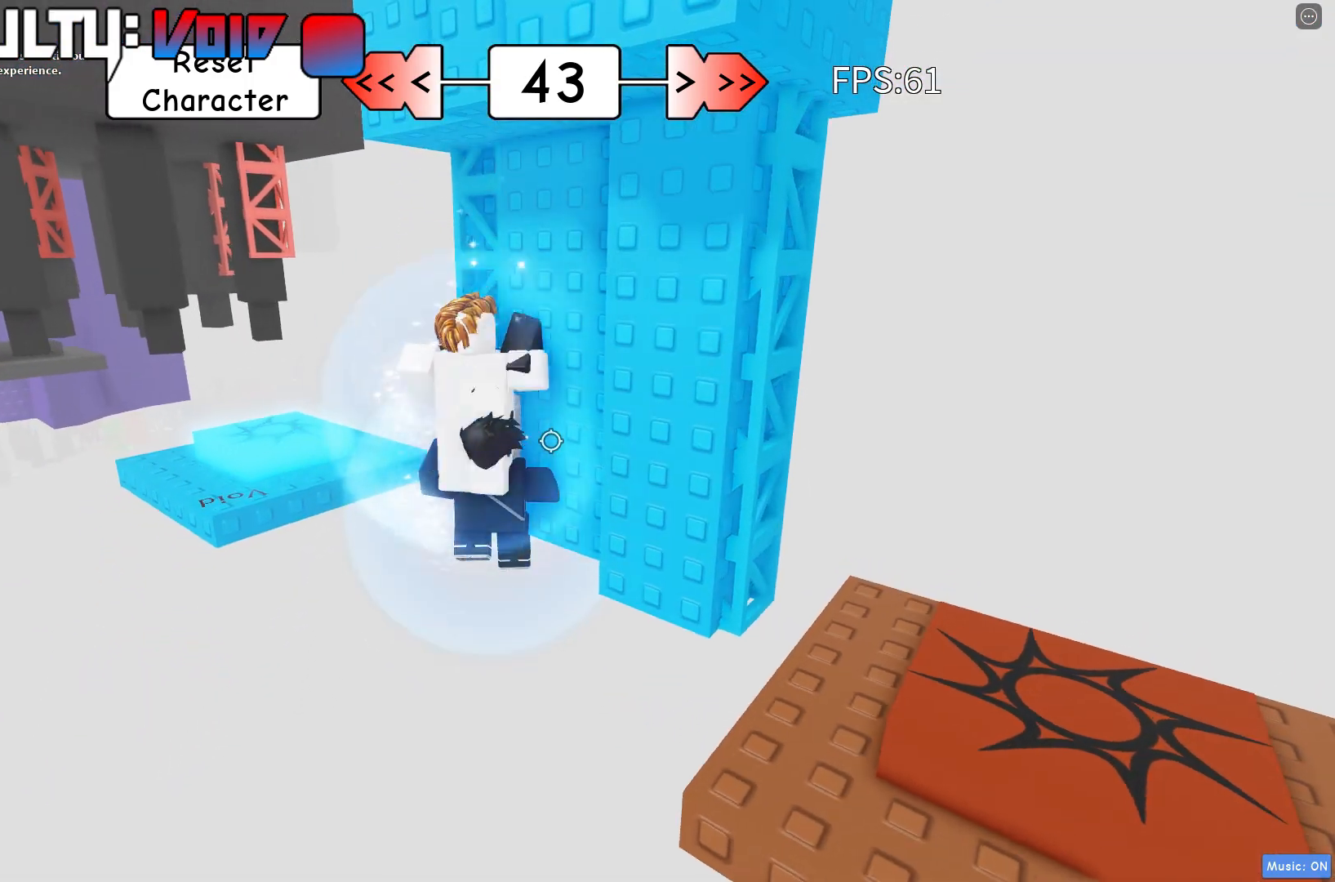
{"keys": ["d"], "events": [[100, "d", "down"], [333, "space", "down"], [450, "space", "up"]]}
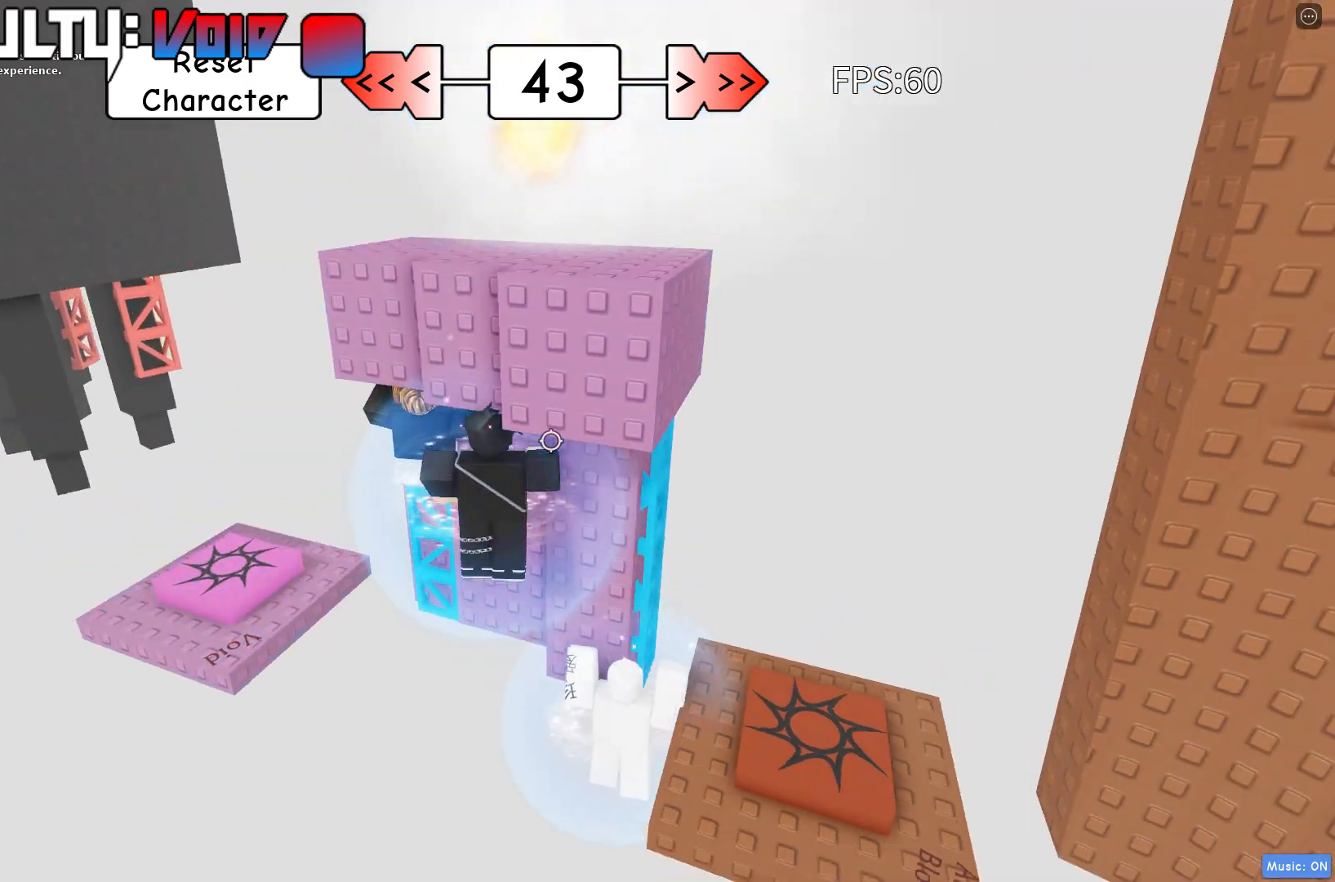
{"keys": ["w"], "events": [[200, "w", "down"], [400, "d", "up"]]}
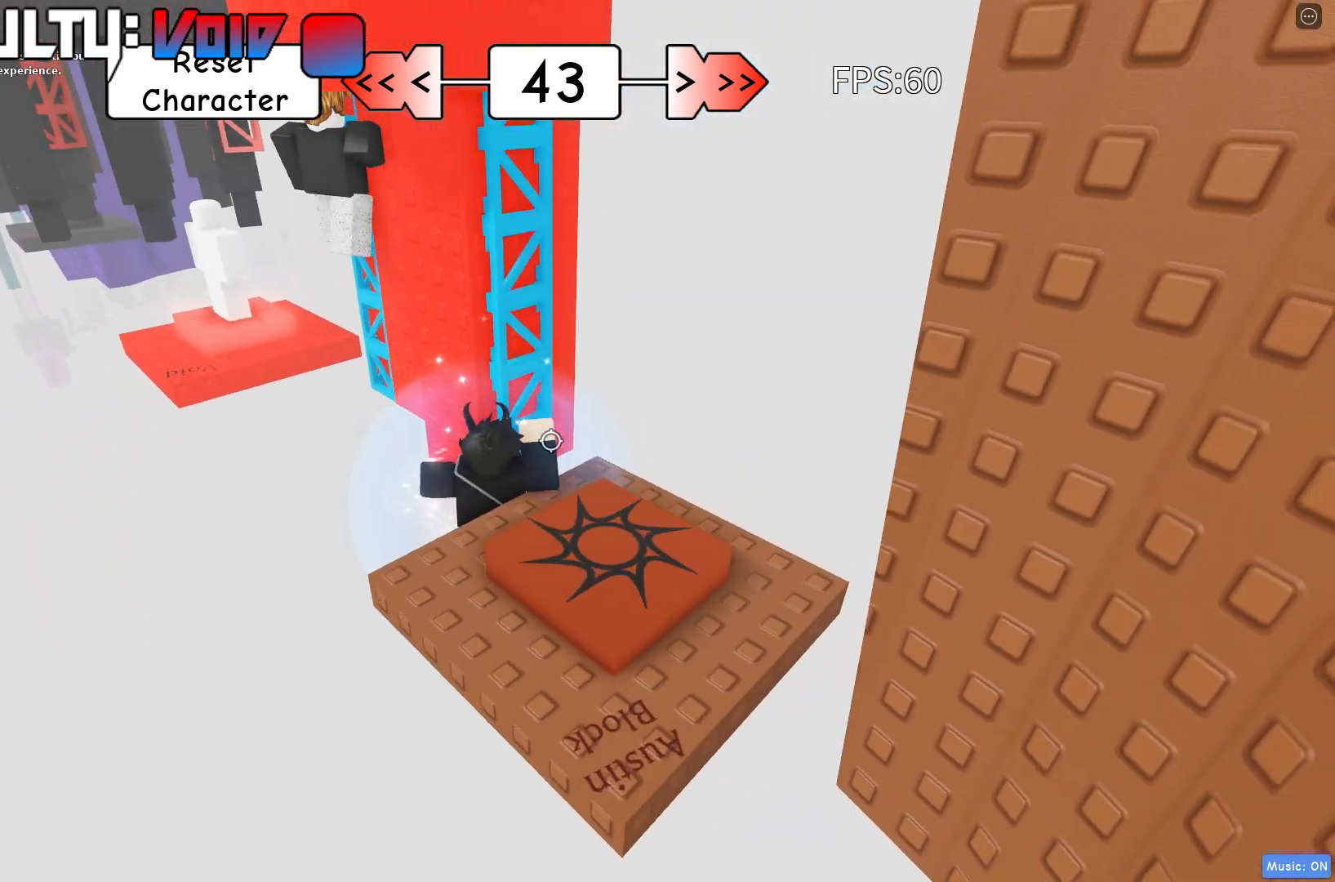
{"keys": ["w"], "events": [[100, "w", "up"], [433, "w", "down"]]}
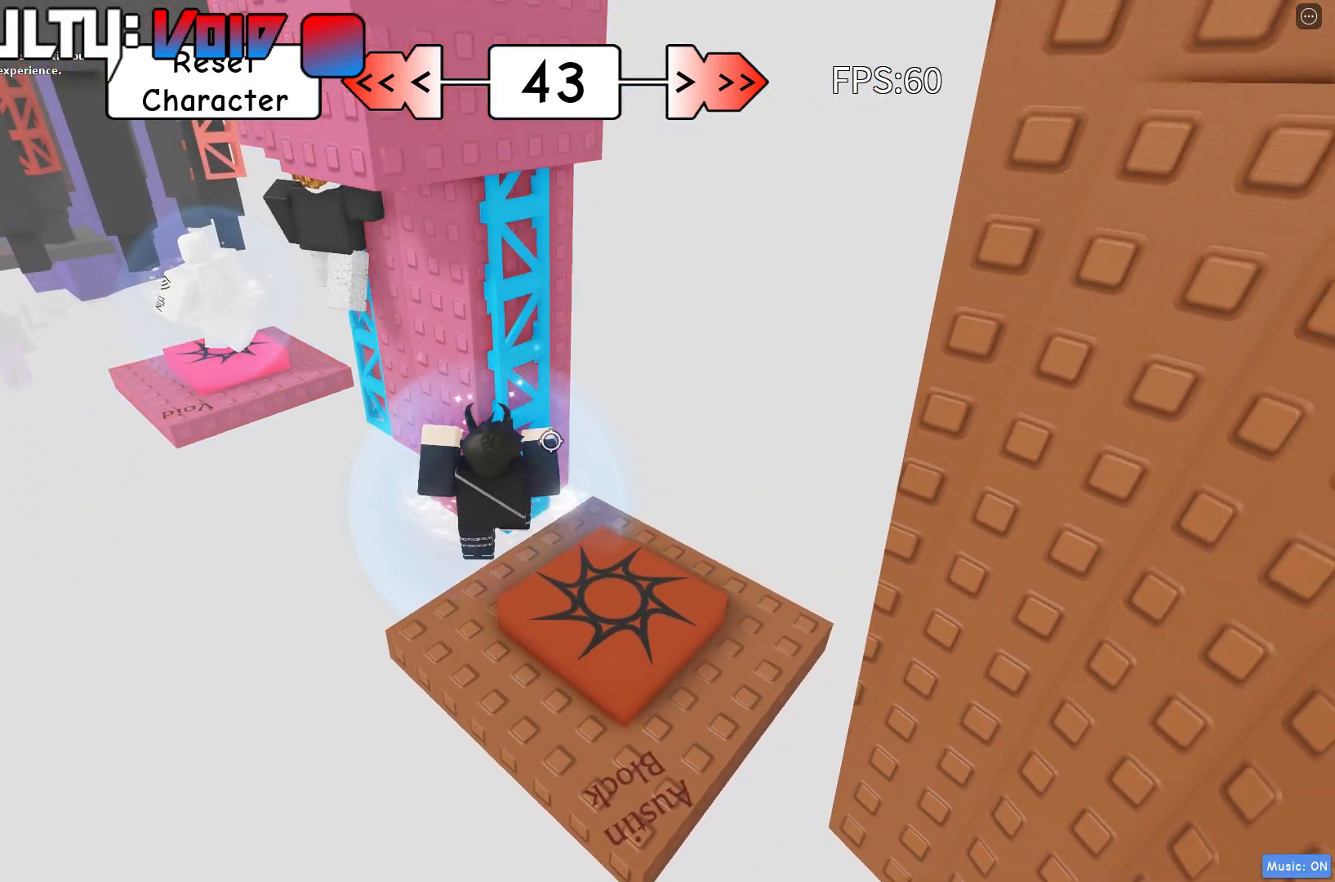
{"keys": [], "events": [[150, "w", "up"], [317, "w", "down"], [450, "w", "up"]]}
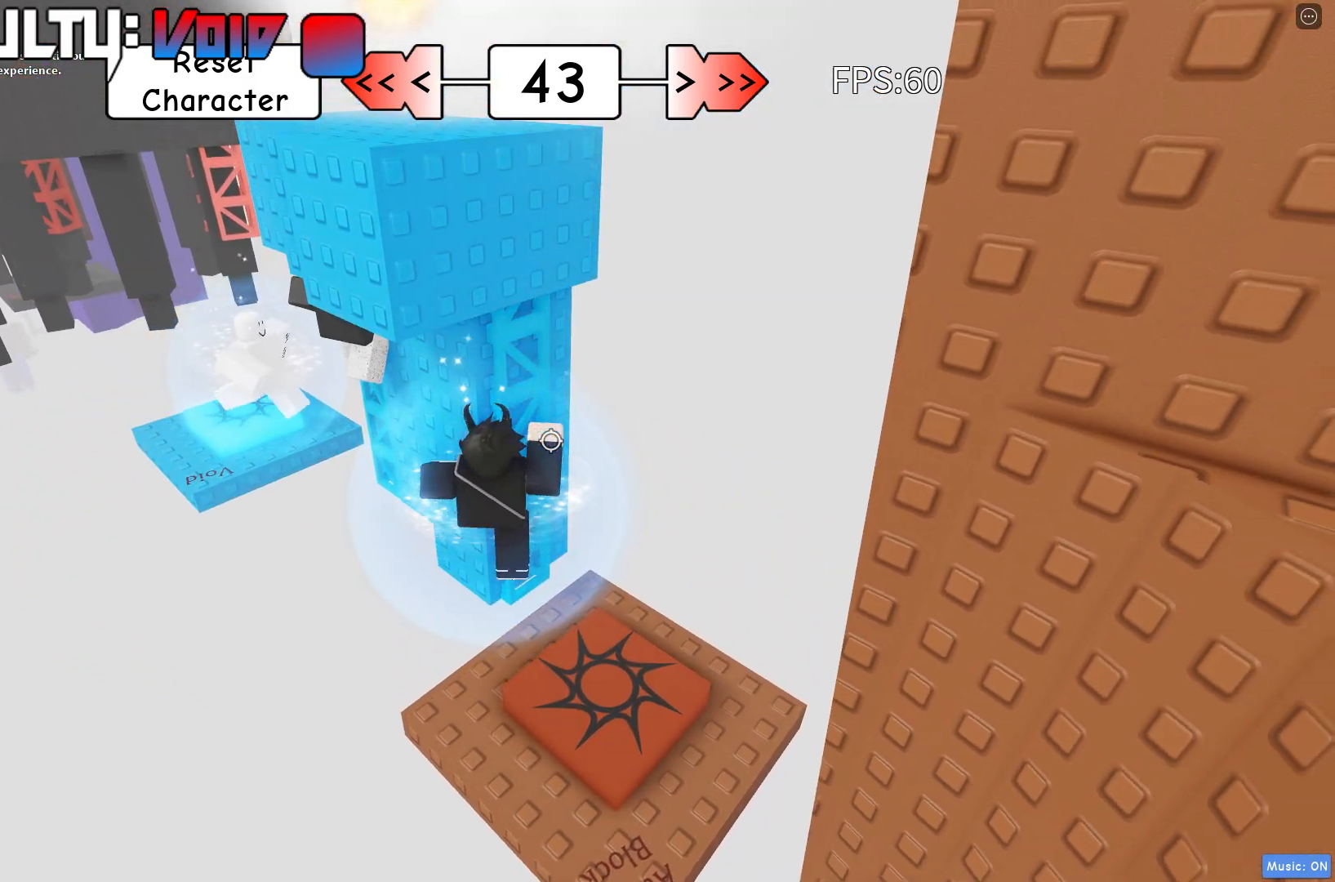
{"keys": ["space"], "events": [[33, "w", "down"], [100, "w", "up"], [217, "shift", "down"], [300, "space", "down"], [333, "shift", "up"]]}
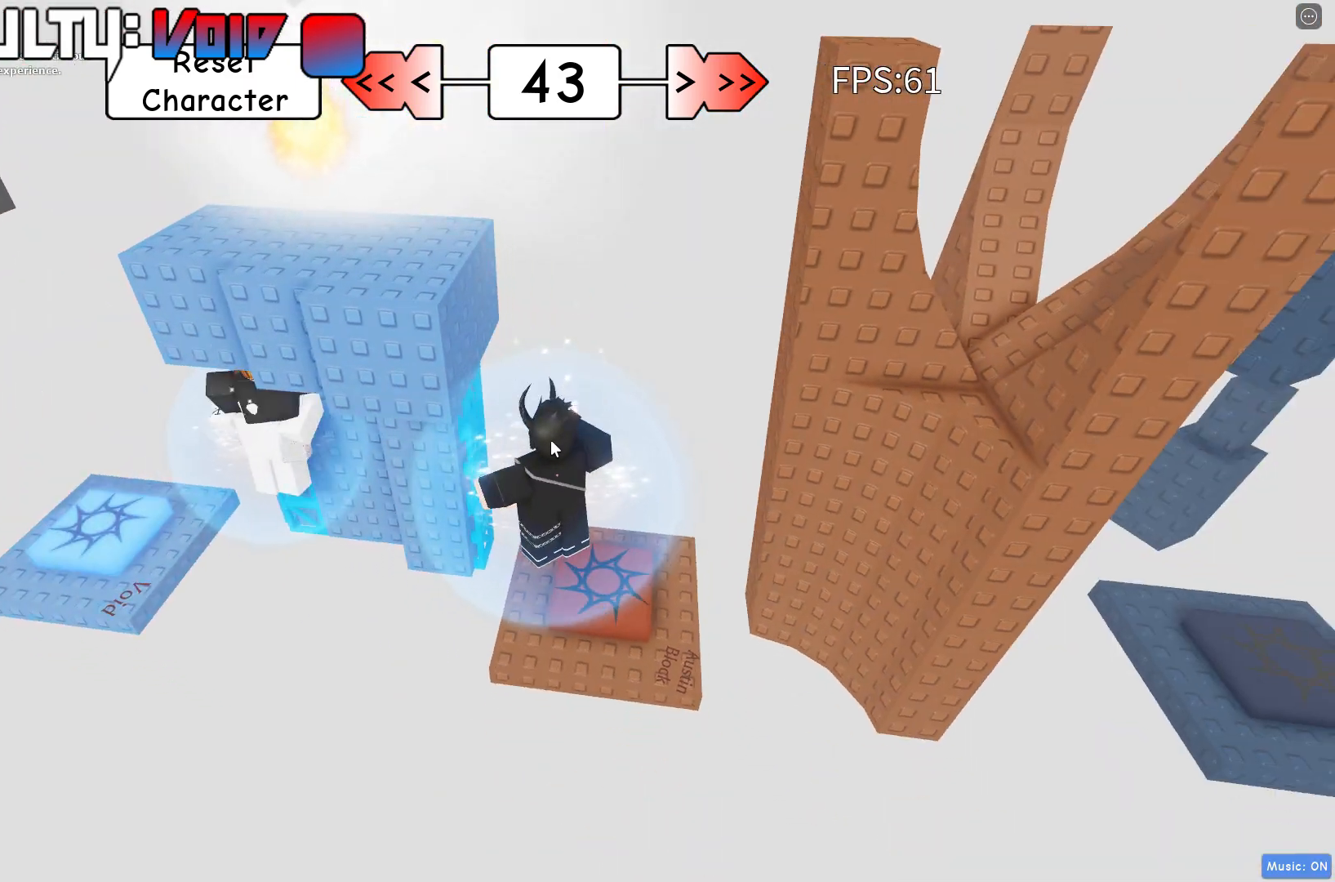
{"keys": [], "events": [[17, "space", "up"], [50, "shift", "down"], [67, "d", "down"], [67, "w", "down"], [150, "d", "up"], [167, "shift", "up"], [217, "w", "up"]]}
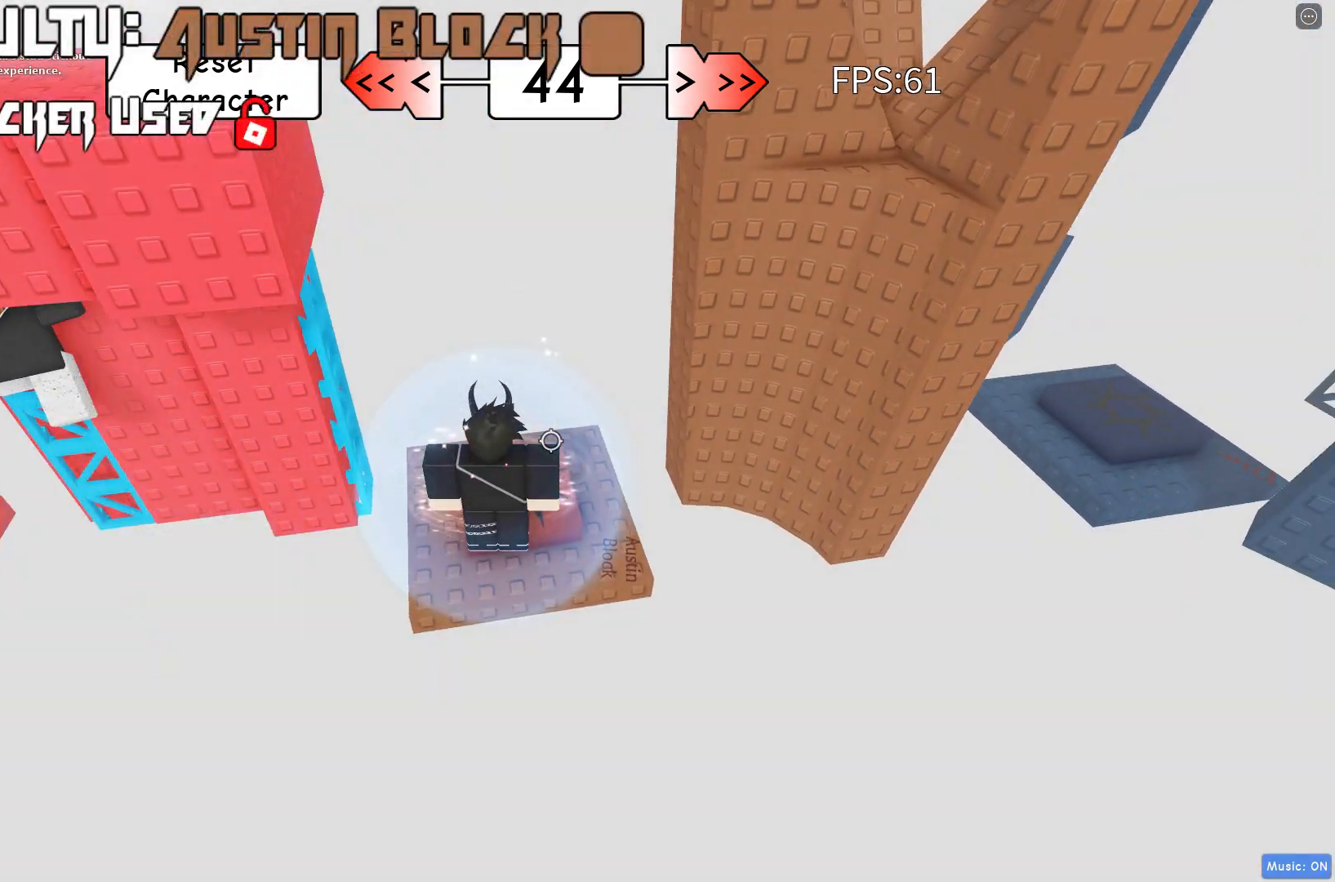
{"keys": [], "events": [[233, "d", "down"], [467, "d", "up"]]}
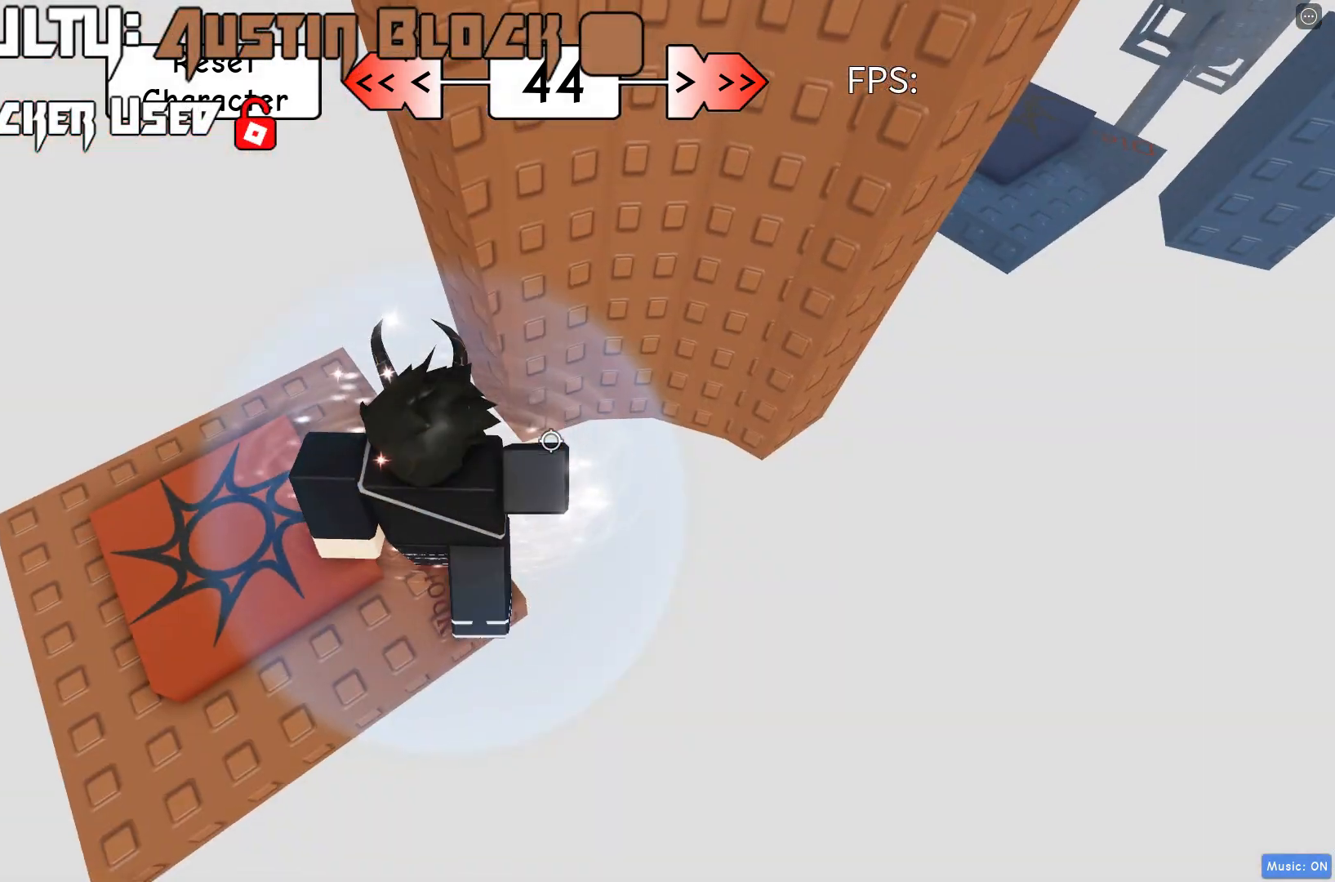
{"keys": ["shift"], "events": [[83, "s", "down"], [100, "d", "down"], [167, "s", "up"], [183, "d", "up"], [467, "shift", "down"]]}
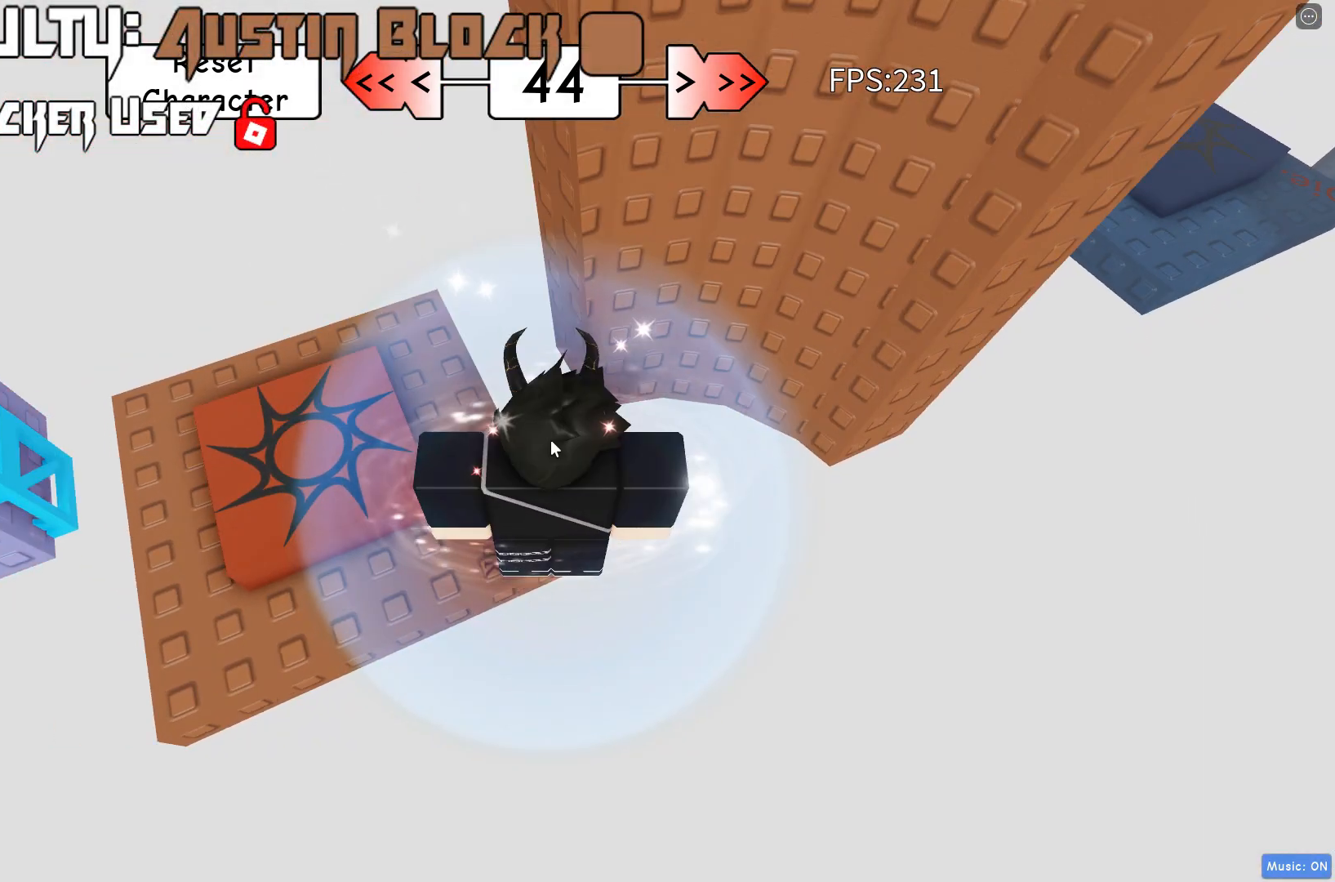
{"keys": ["d", "shift", "space"], "events": [[83, "shift", "up"], [233, "d", "down"], [400, "space", "down"], [433, "shift", "down"]]}
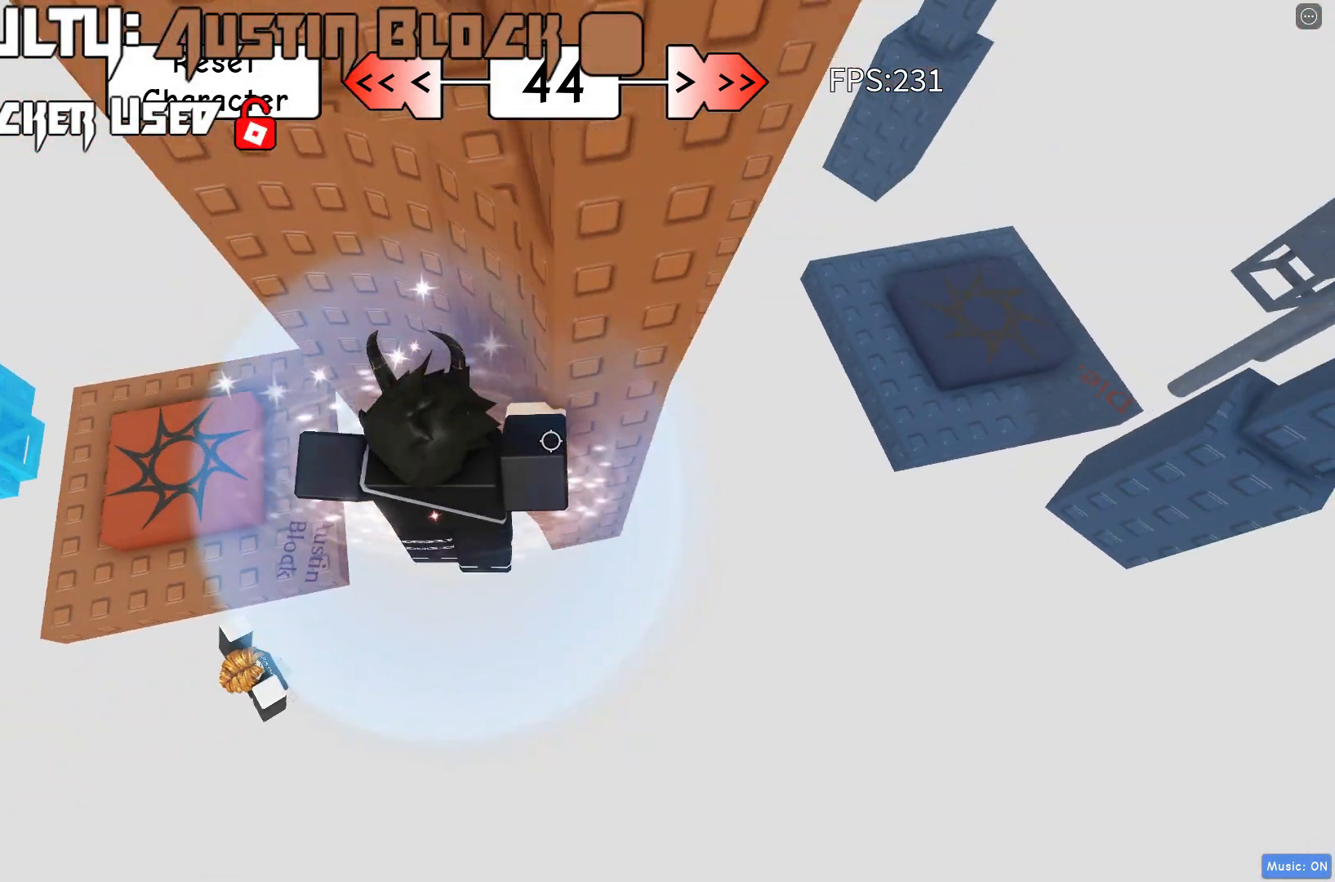
{"keys": ["d", "w"], "events": [[17, "space", "up"], [50, "shift", "up"], [350, "w", "down"]]}
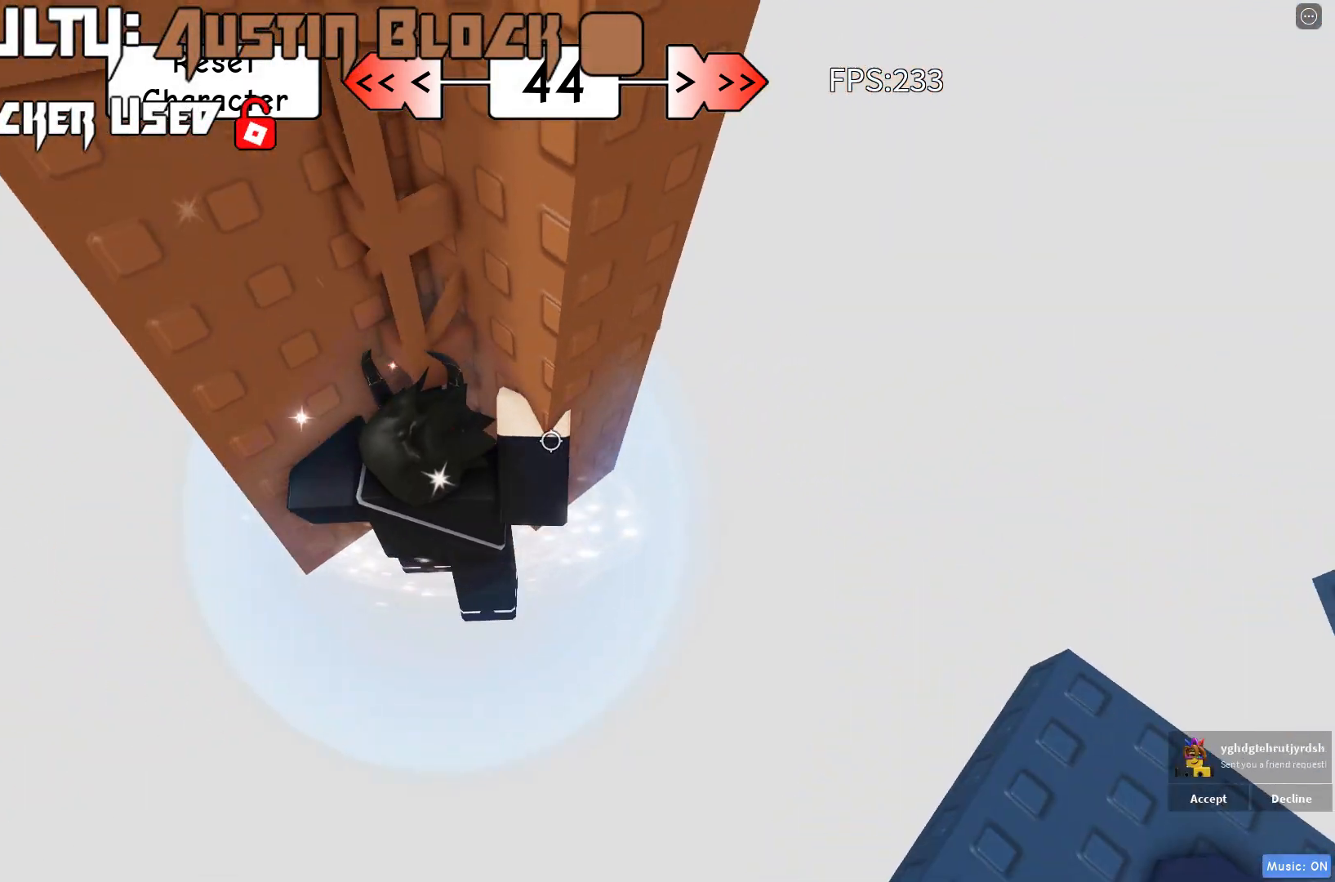
{"keys": [], "events": [[17, "d", "up"], [267, "w", "up"]]}
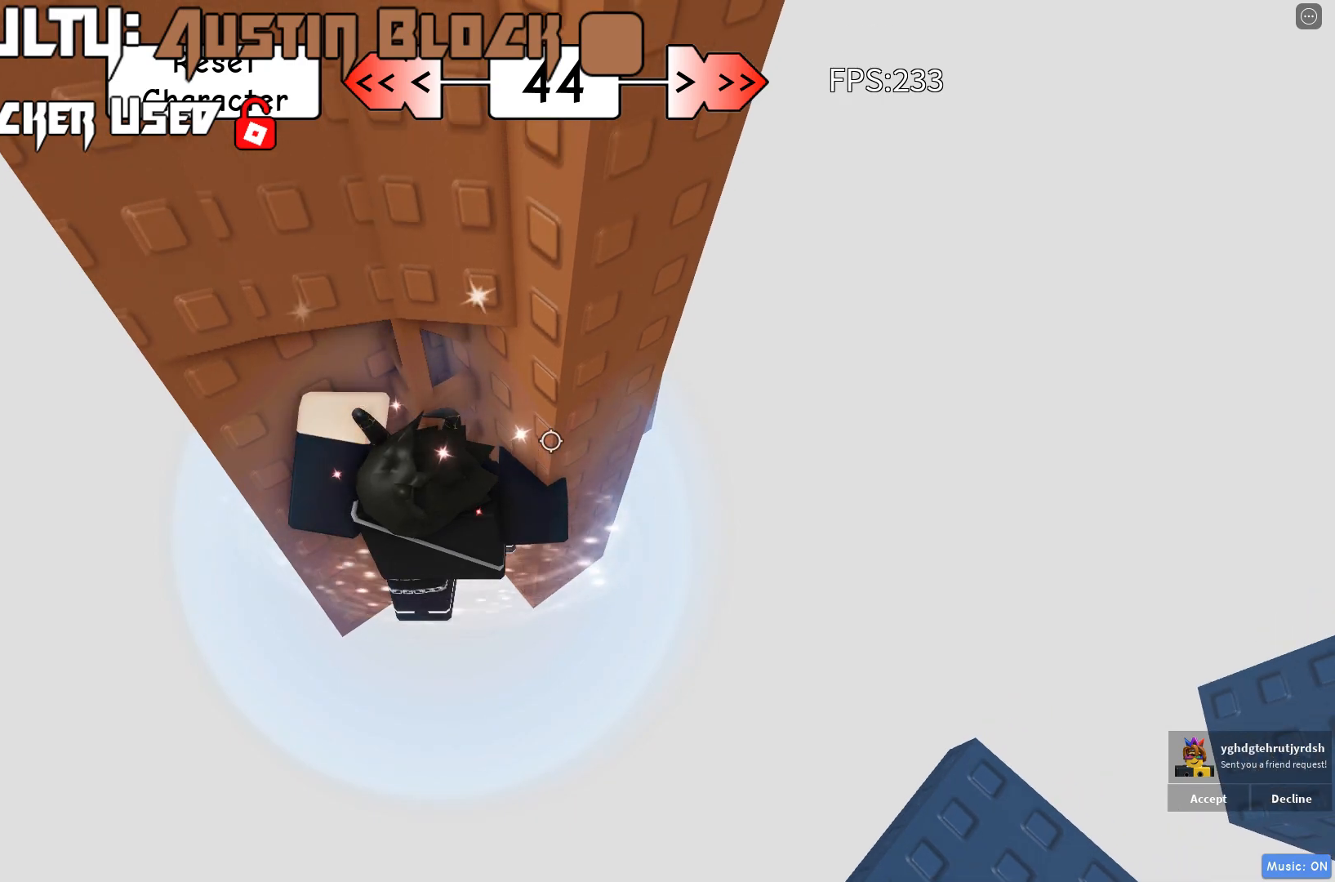
{"keys": [], "events": [[283, "s", "down"], [350, "s", "up"]]}
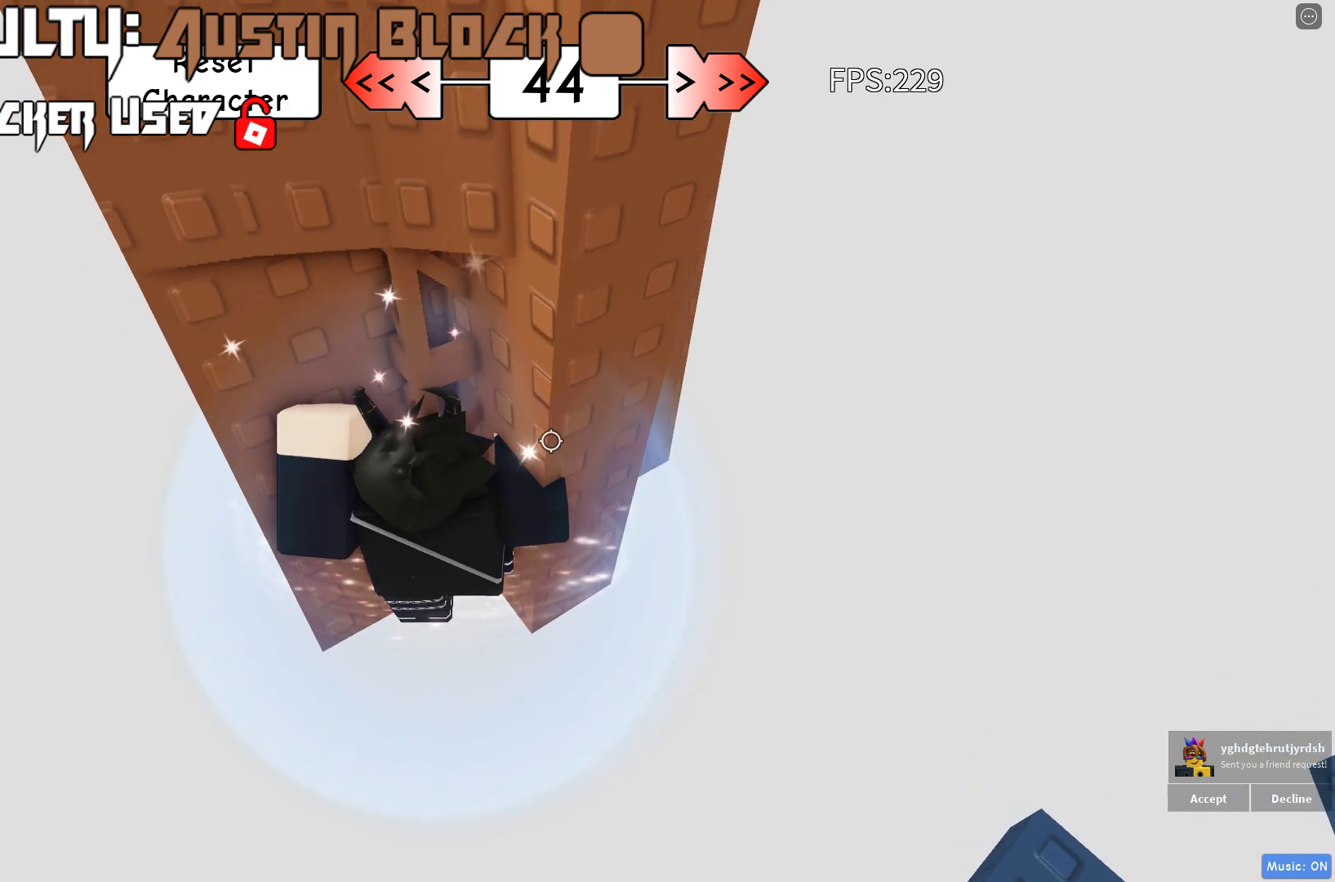
{"keys": [], "events": [[167, "s", "down"], [233, "s", "up"]]}
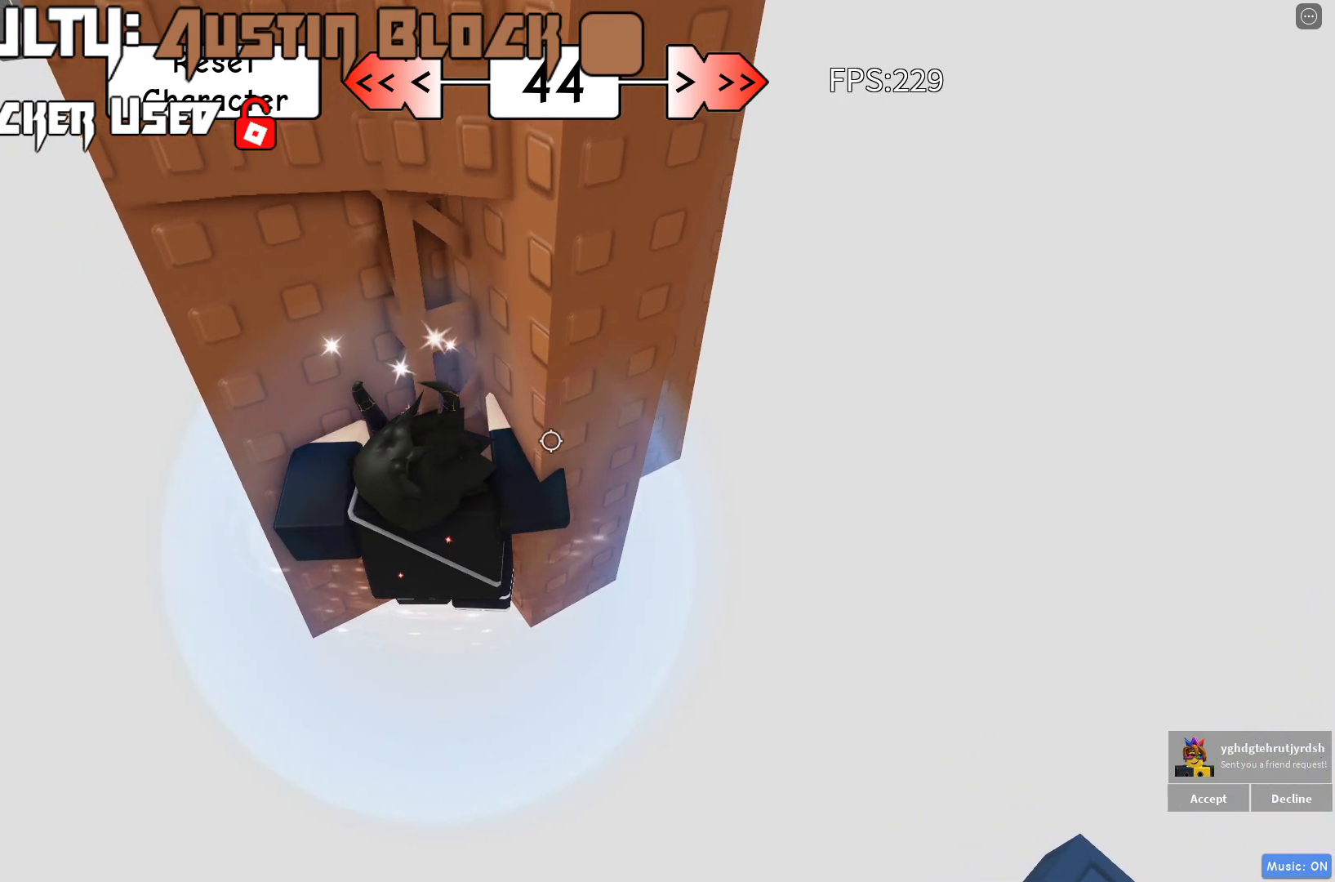
{"keys": ["w"], "events": [[467, "w", "down"]]}
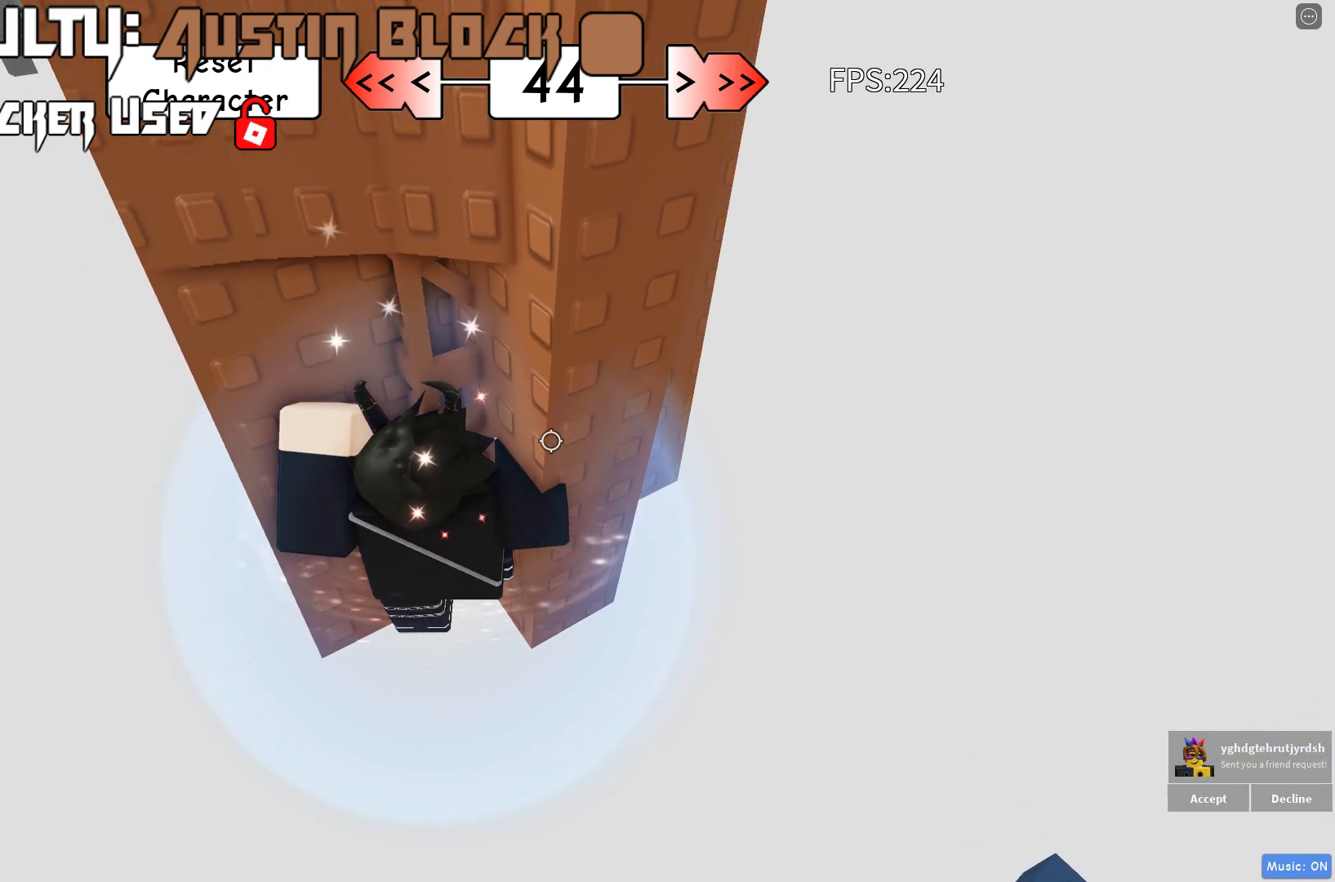
{"keys": ["d"], "events": [[50, "d", "down"], [83, "space", "down"], [167, "w", "up"], [267, "space", "up"]]}
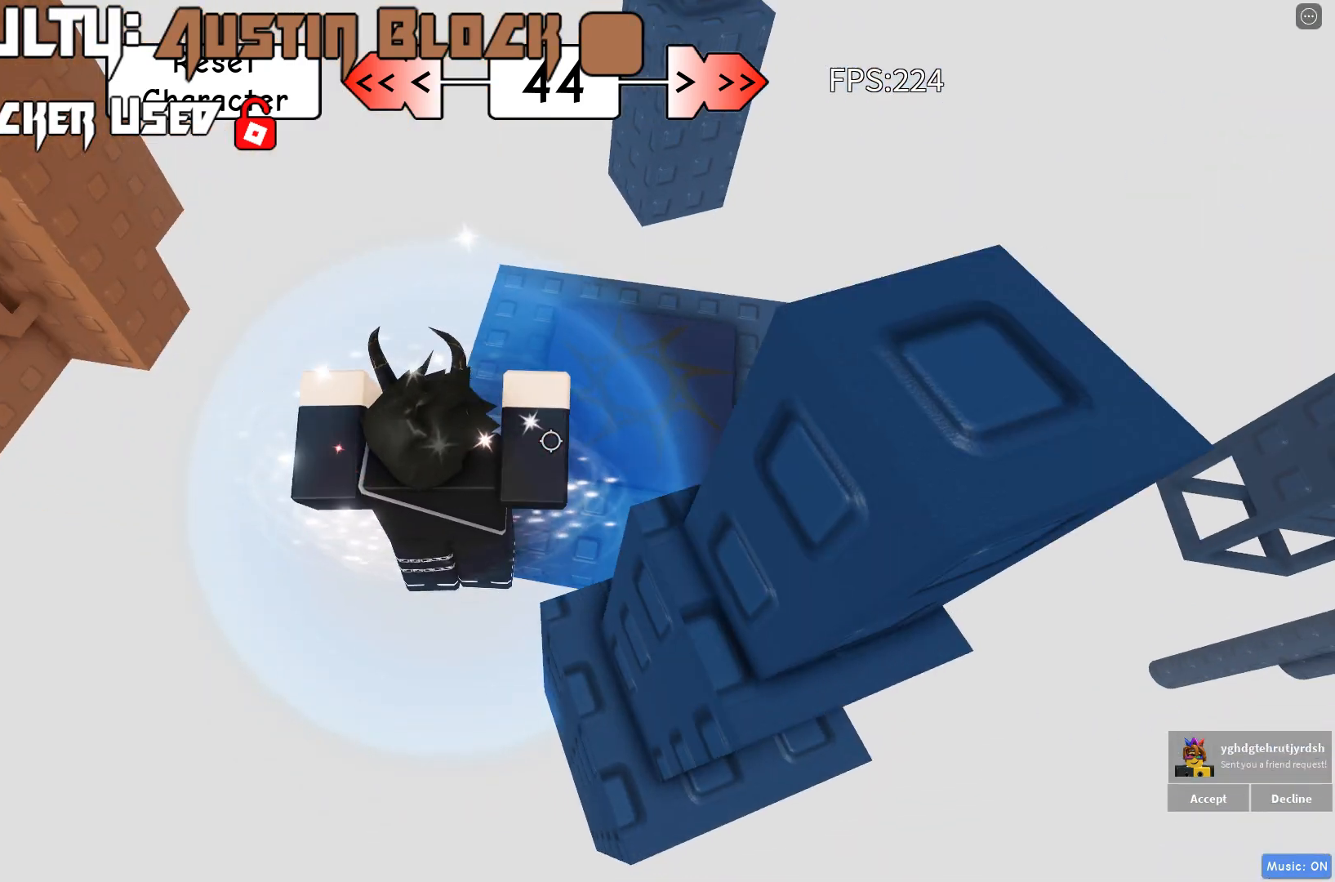
{"keys": ["d"], "events": [[67, "w", "down"], [200, "d", "up"], [250, "w", "up"], [367, "d", "down"]]}
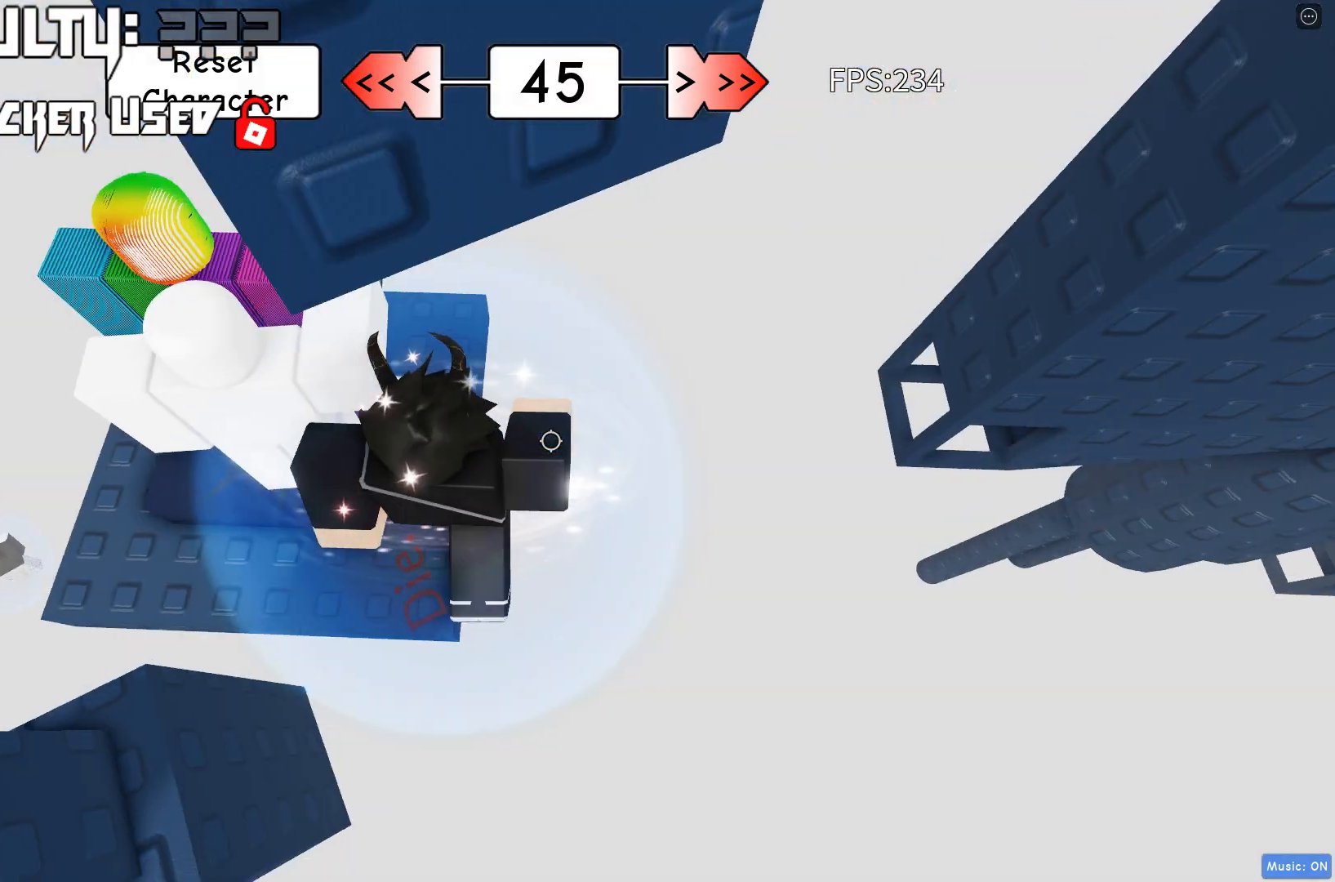
{"keys": ["d"], "events": [[117, "space", "down"], [267, "space", "up"]]}